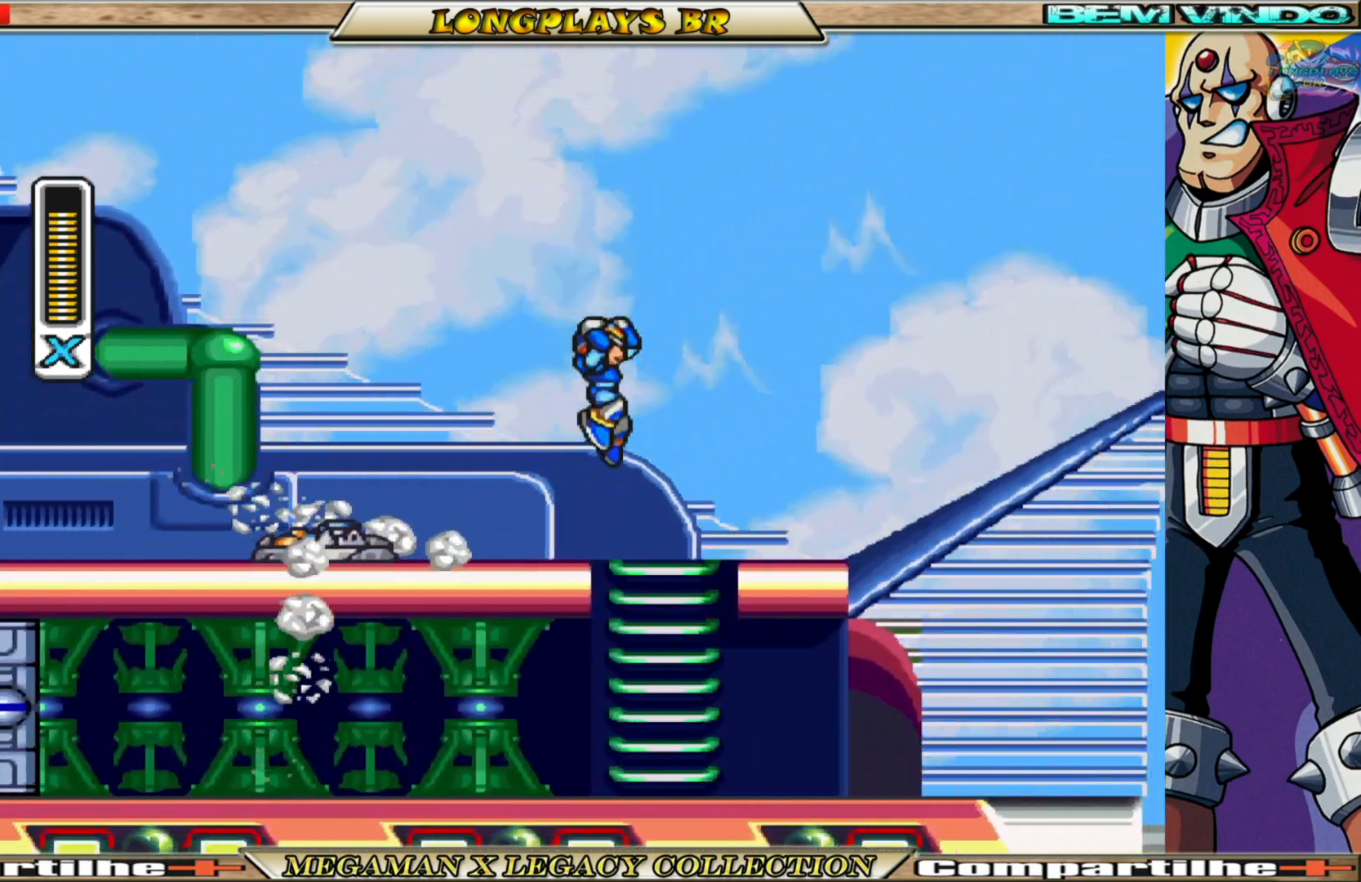
Gameplay with a controller (Xbox layout); each line is a JSON object with the inputs held at the frame after it. "events" lists button and stick changes between this image and that frame as [ms after this image, input, new state], when the widget could be followed in between.
{"buttons": ["X", "DPAD_RIGHT"], "left_stick": "center", "right_stick": "center", "events": [[233, "A", "up"], [267, "B", "up"]]}
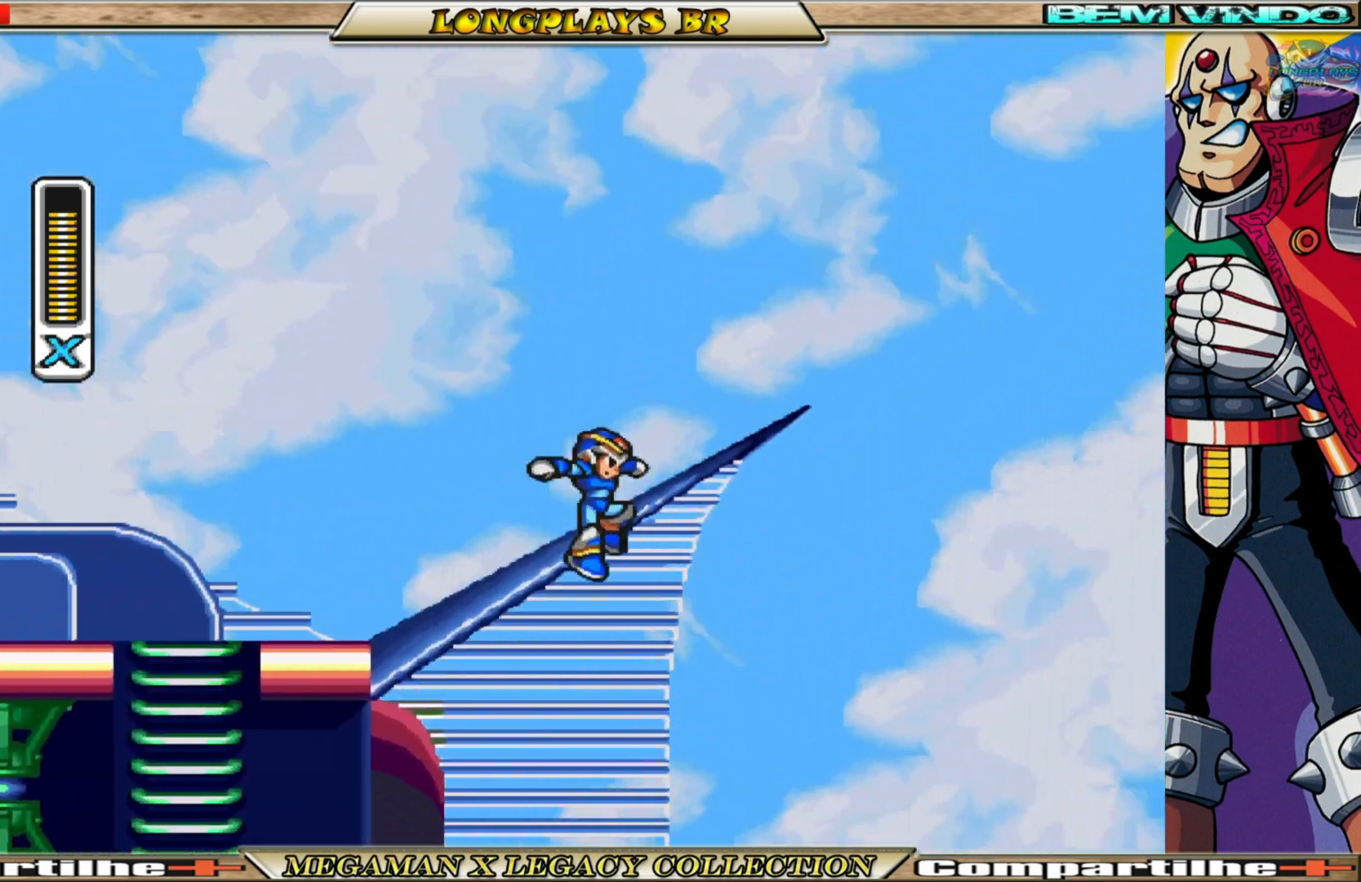
{"buttons": ["X"], "left_stick": "center", "right_stick": "center", "events": [[167, "DPAD_RIGHT", "up"]]}
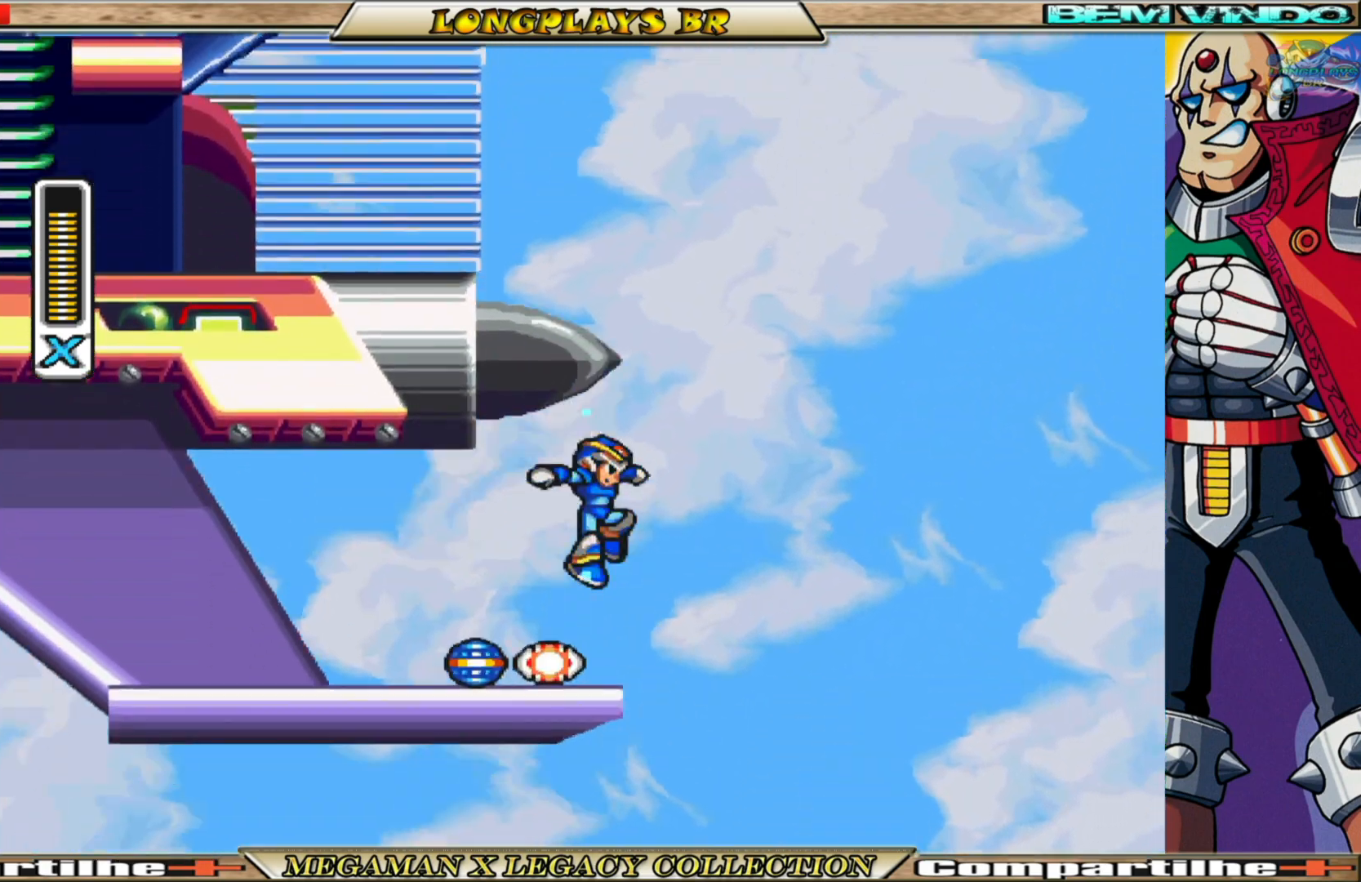
{"buttons": ["X", "DPAD_LEFT"], "left_stick": "center", "right_stick": "center", "events": [[167, "DPAD_LEFT", "down"]]}
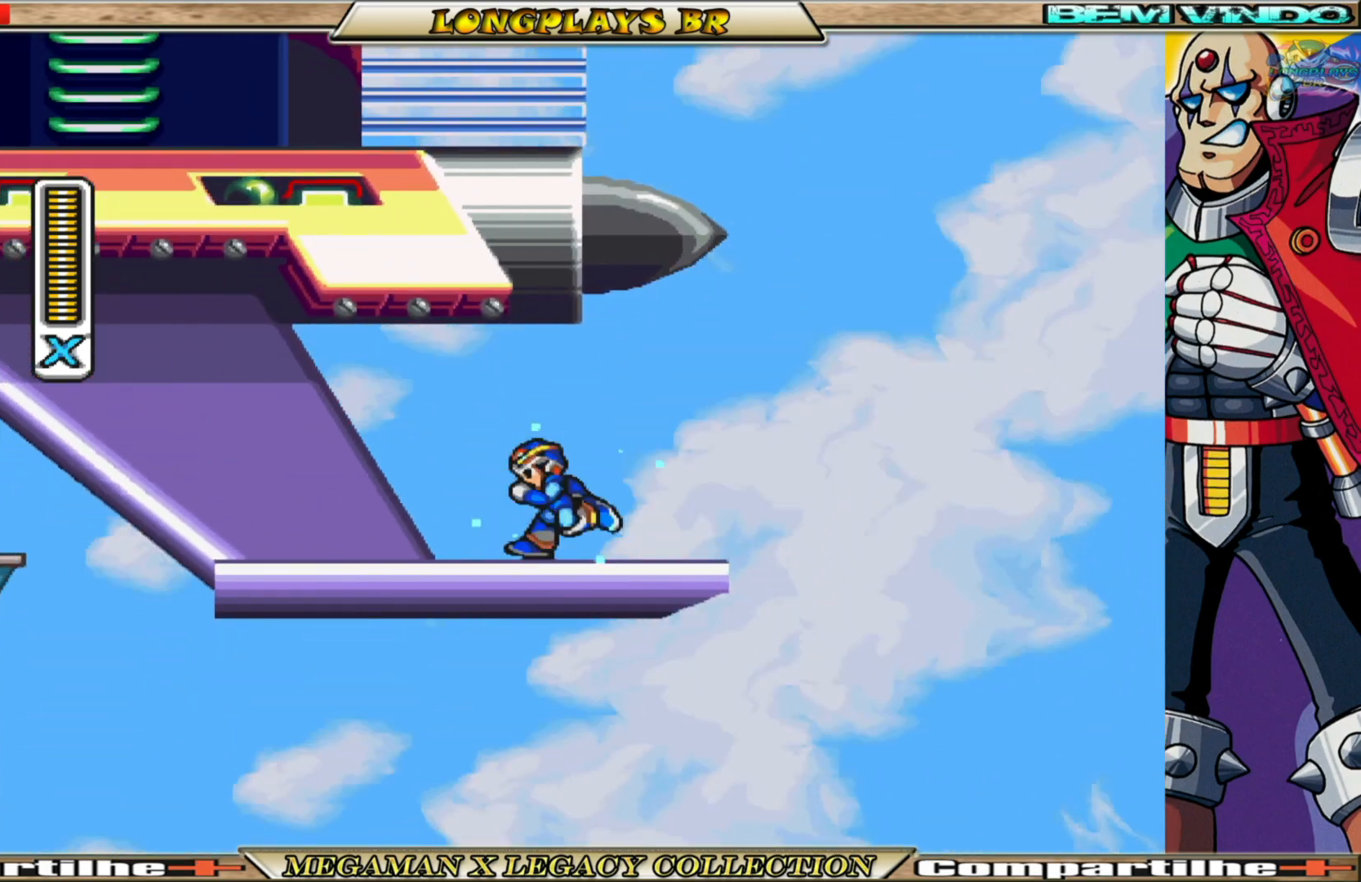
{"buttons": ["A", "B", "X", "DPAD_LEFT"], "left_stick": "center", "right_stick": "center", "events": [[183, "B", "down"], [383, "A", "down"]]}
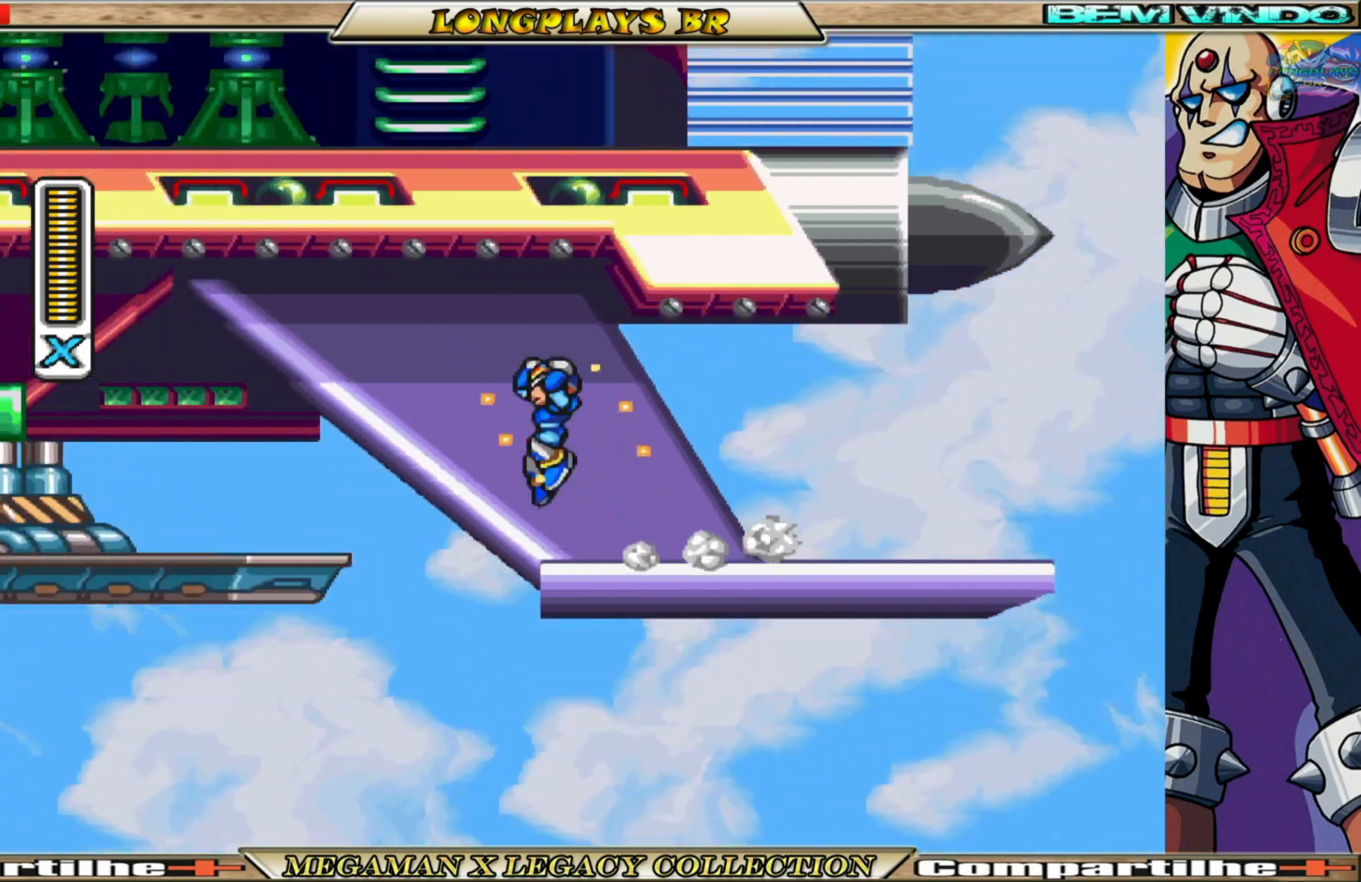
{"buttons": ["X"], "left_stick": "center", "right_stick": "center", "events": [[183, "B", "up"], [217, "A", "up"], [500, "DPAD_LEFT", "up"]]}
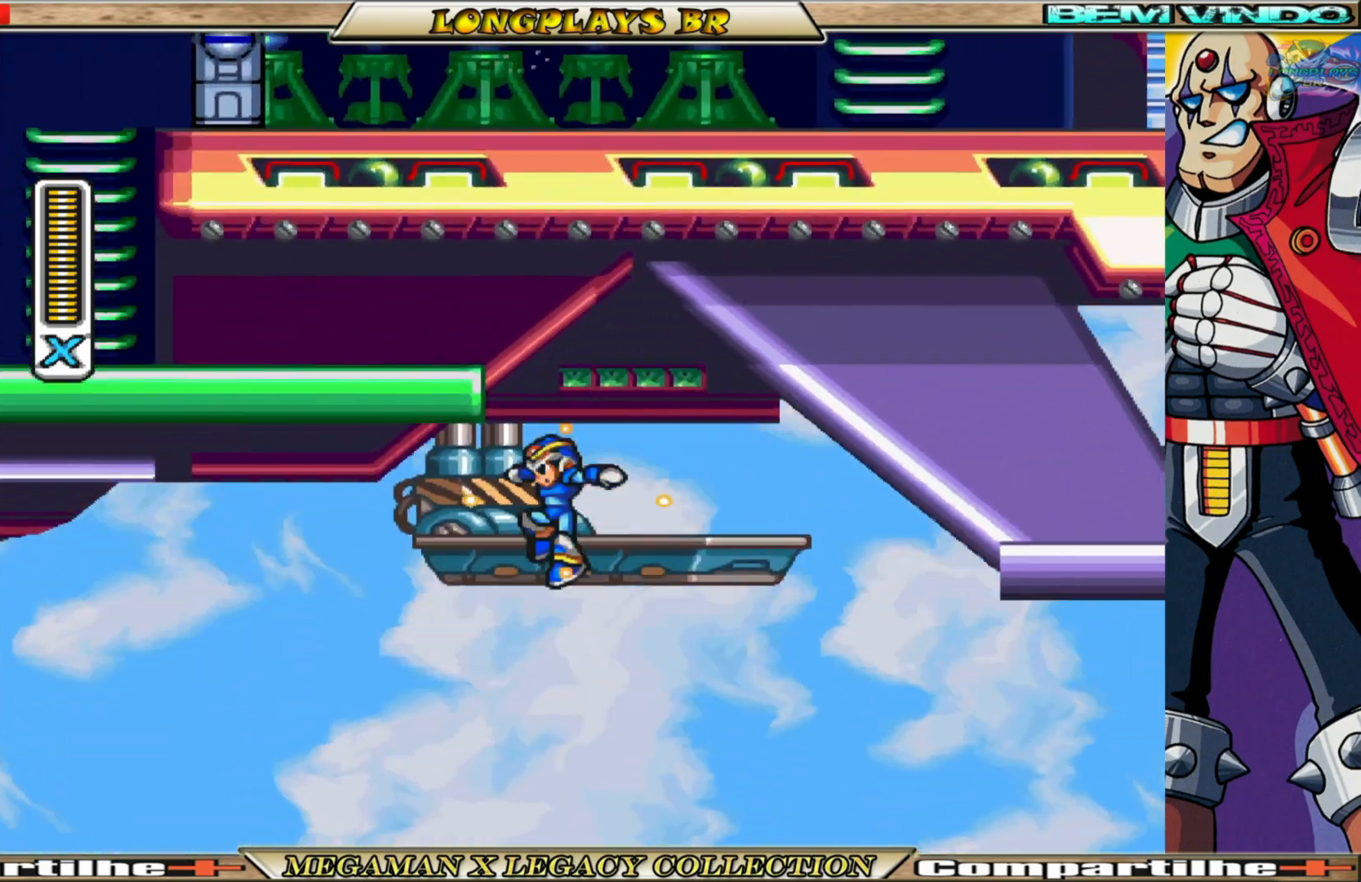
{"buttons": ["X"], "left_stick": "center", "right_stick": "center", "events": []}
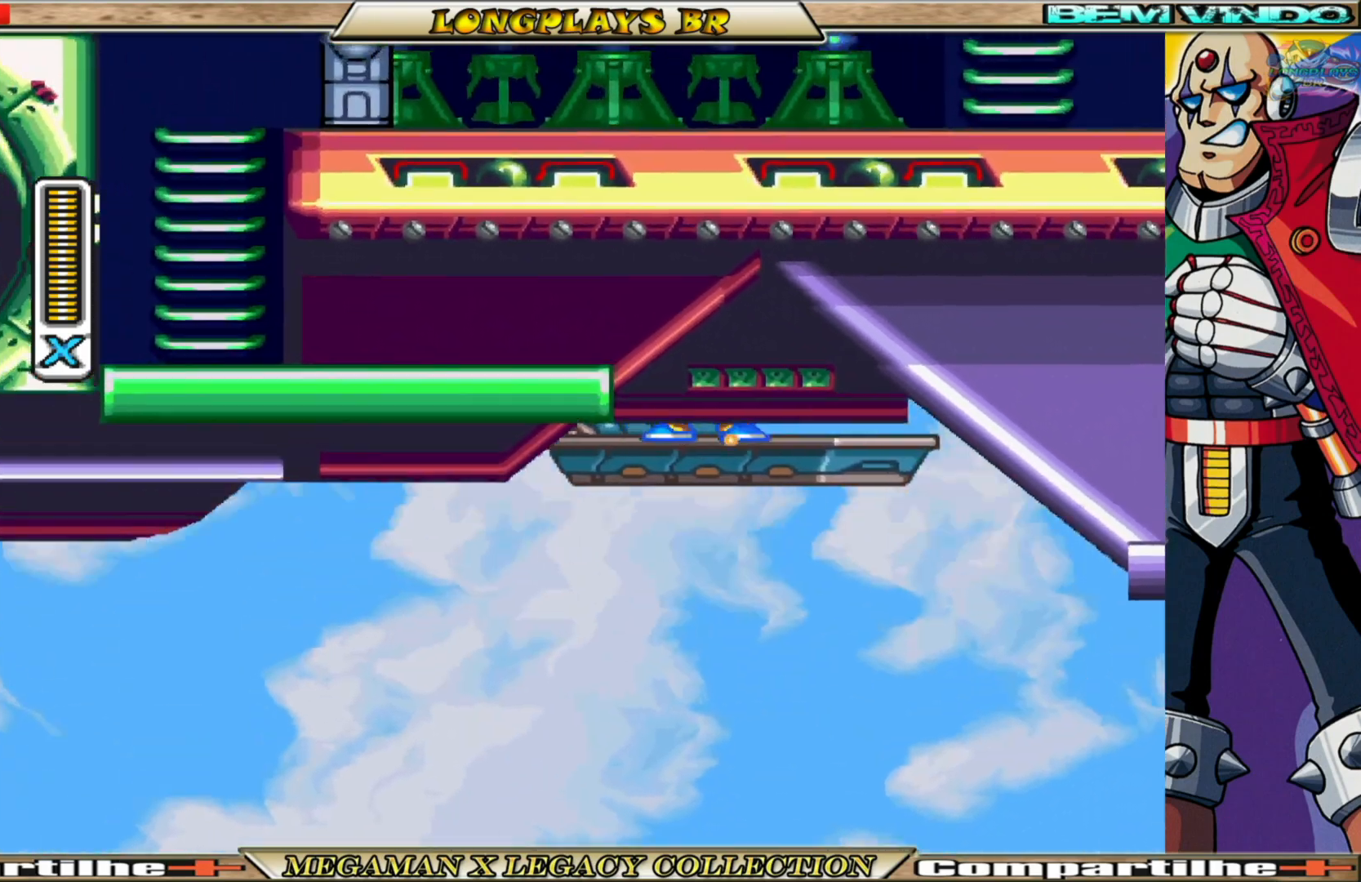
{"buttons": [], "left_stick": "center", "right_stick": "center", "events": [[233, "X", "up"]]}
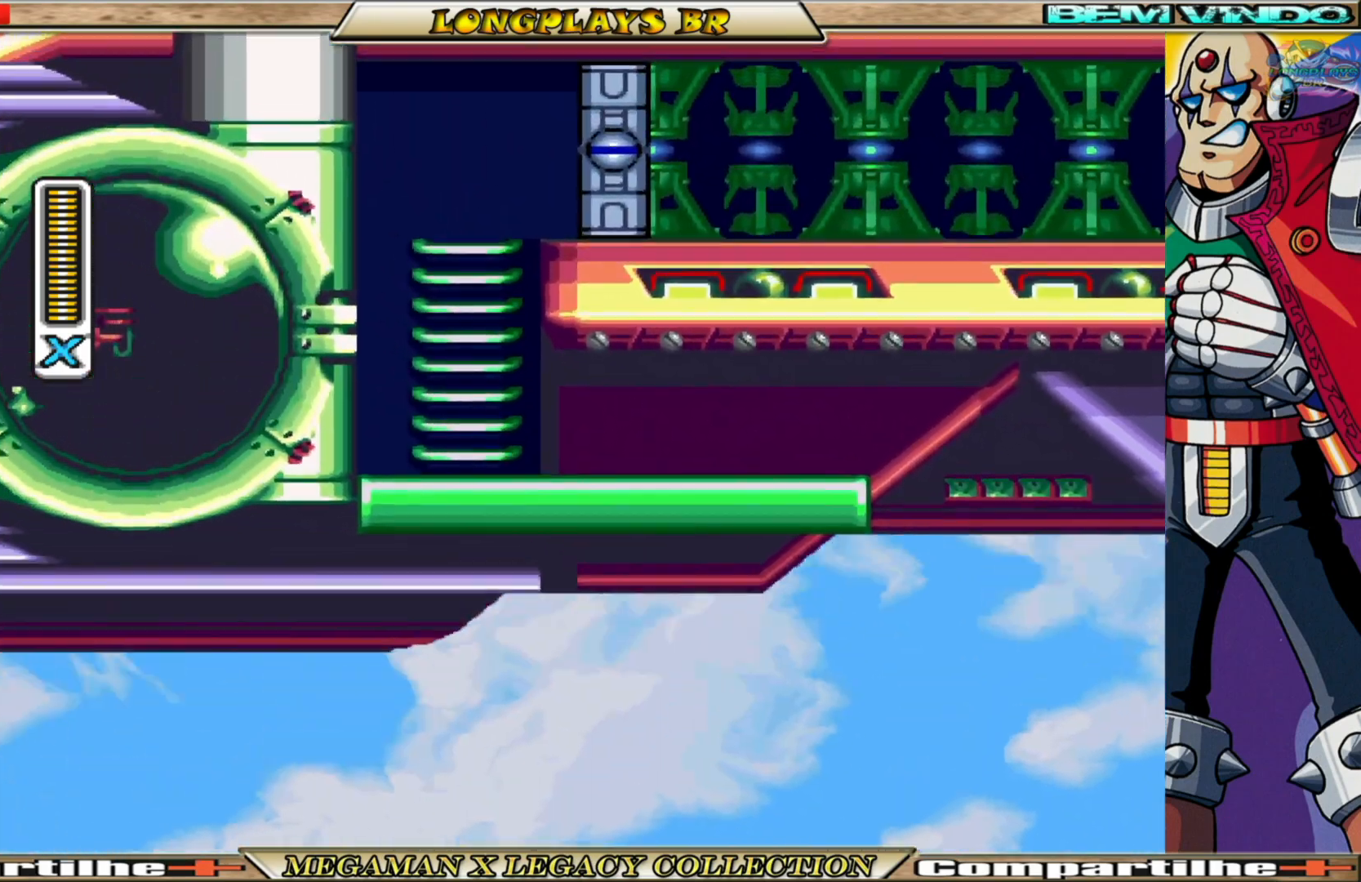
{"buttons": [], "left_stick": "center", "right_stick": "center", "events": []}
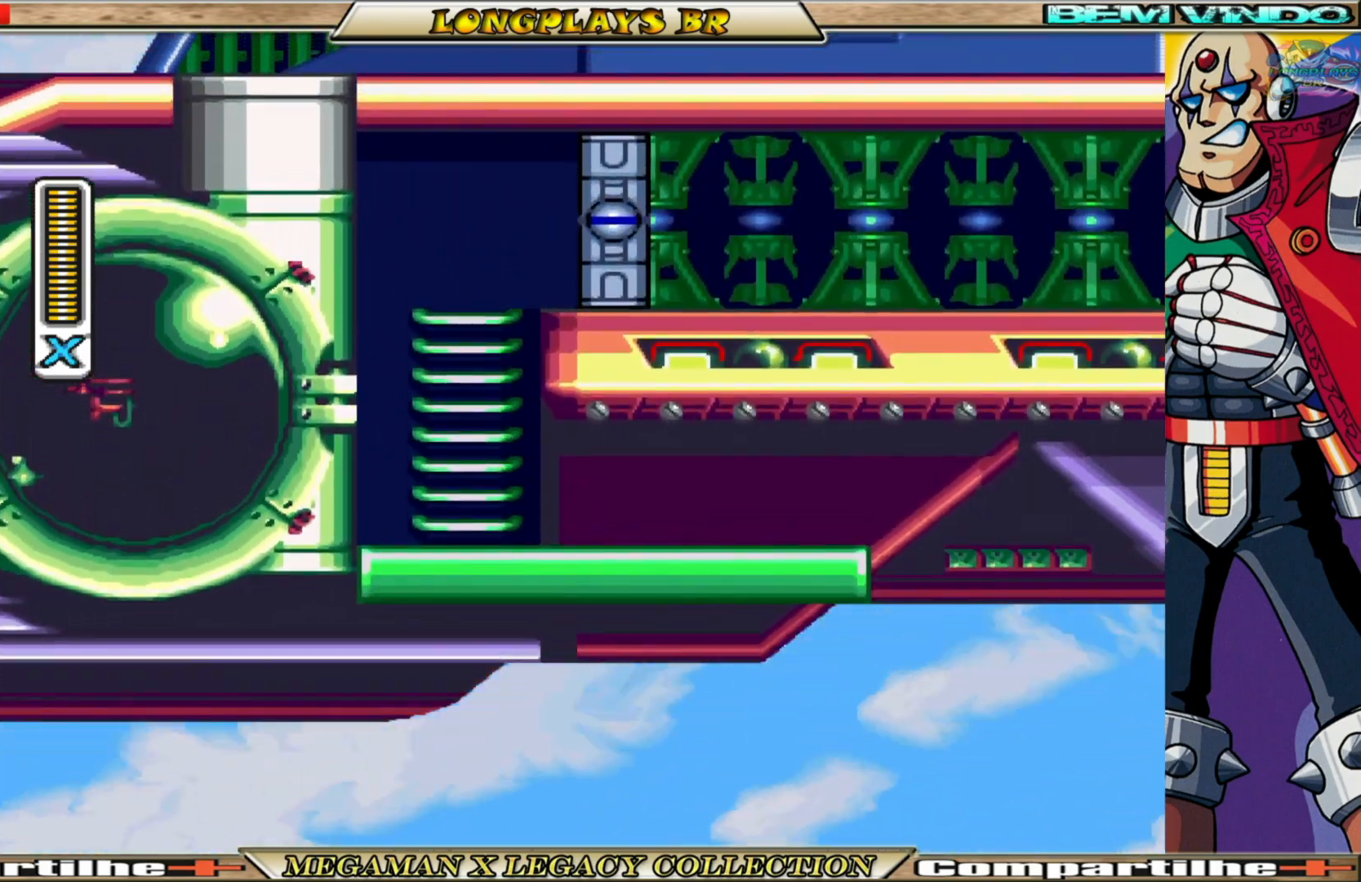
{"buttons": [], "left_stick": "center", "right_stick": "center", "events": []}
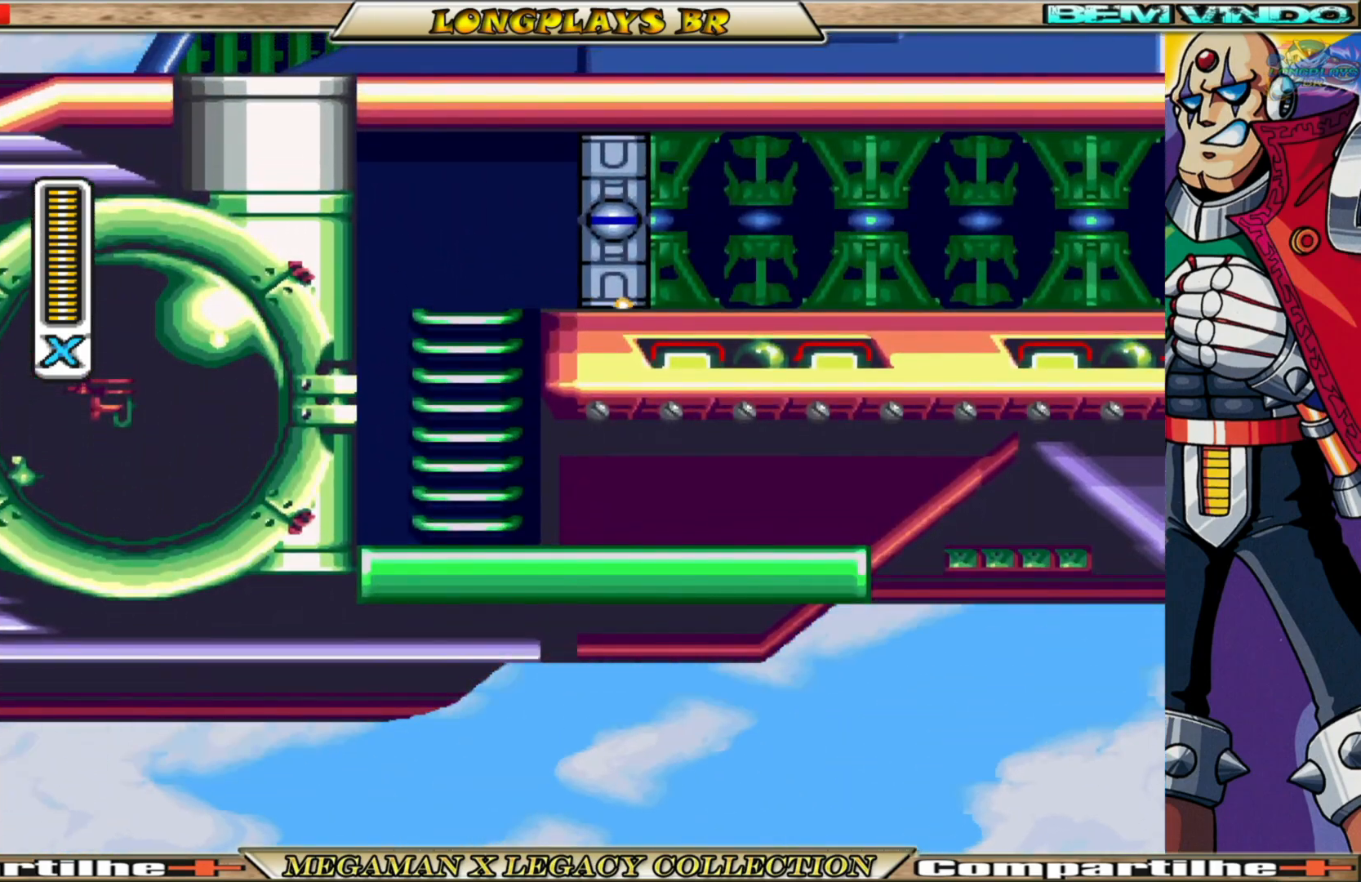
{"buttons": [], "left_stick": "center", "right_stick": "center", "events": []}
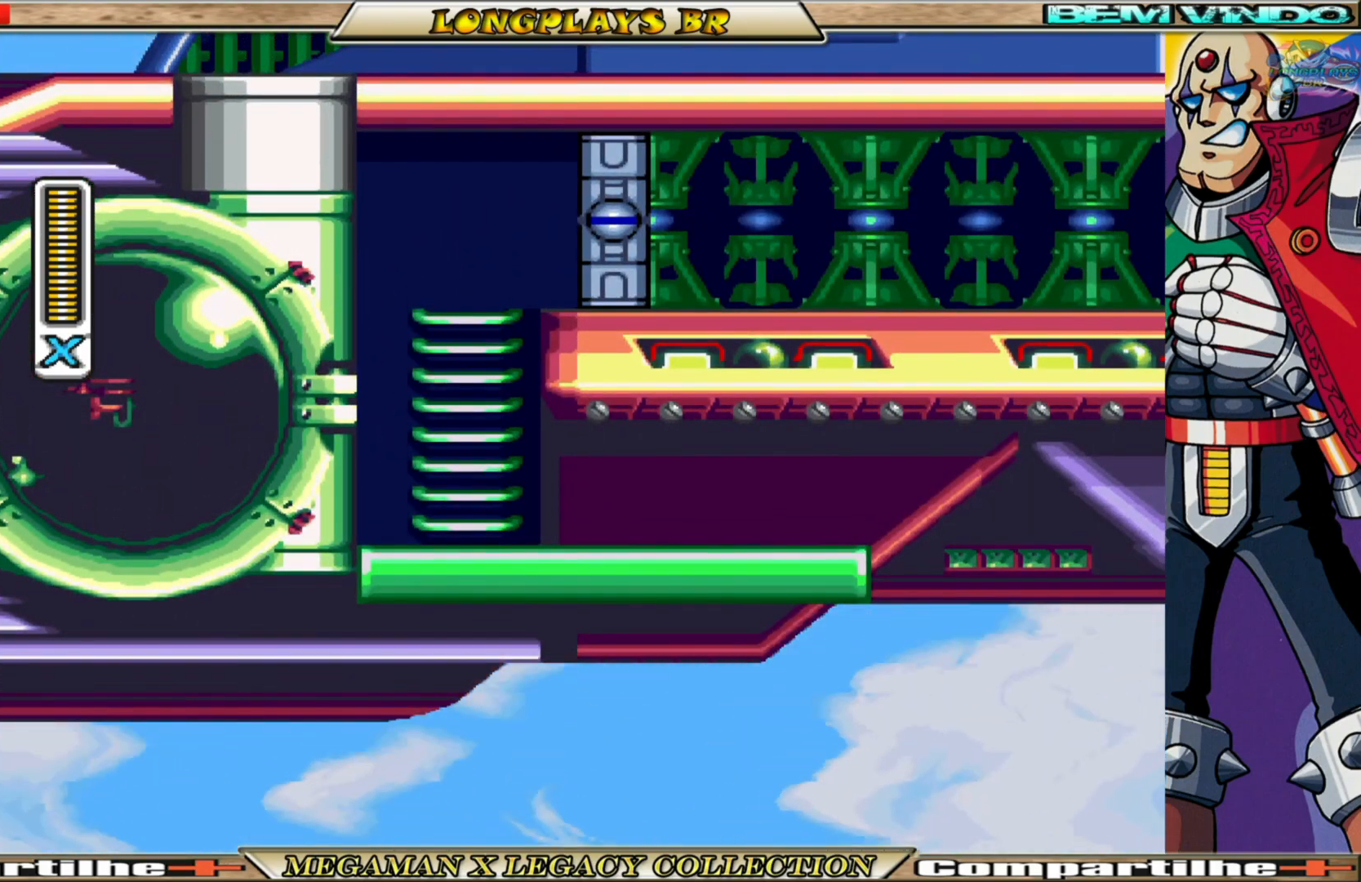
{"buttons": [], "left_stick": "center", "right_stick": "center", "events": []}
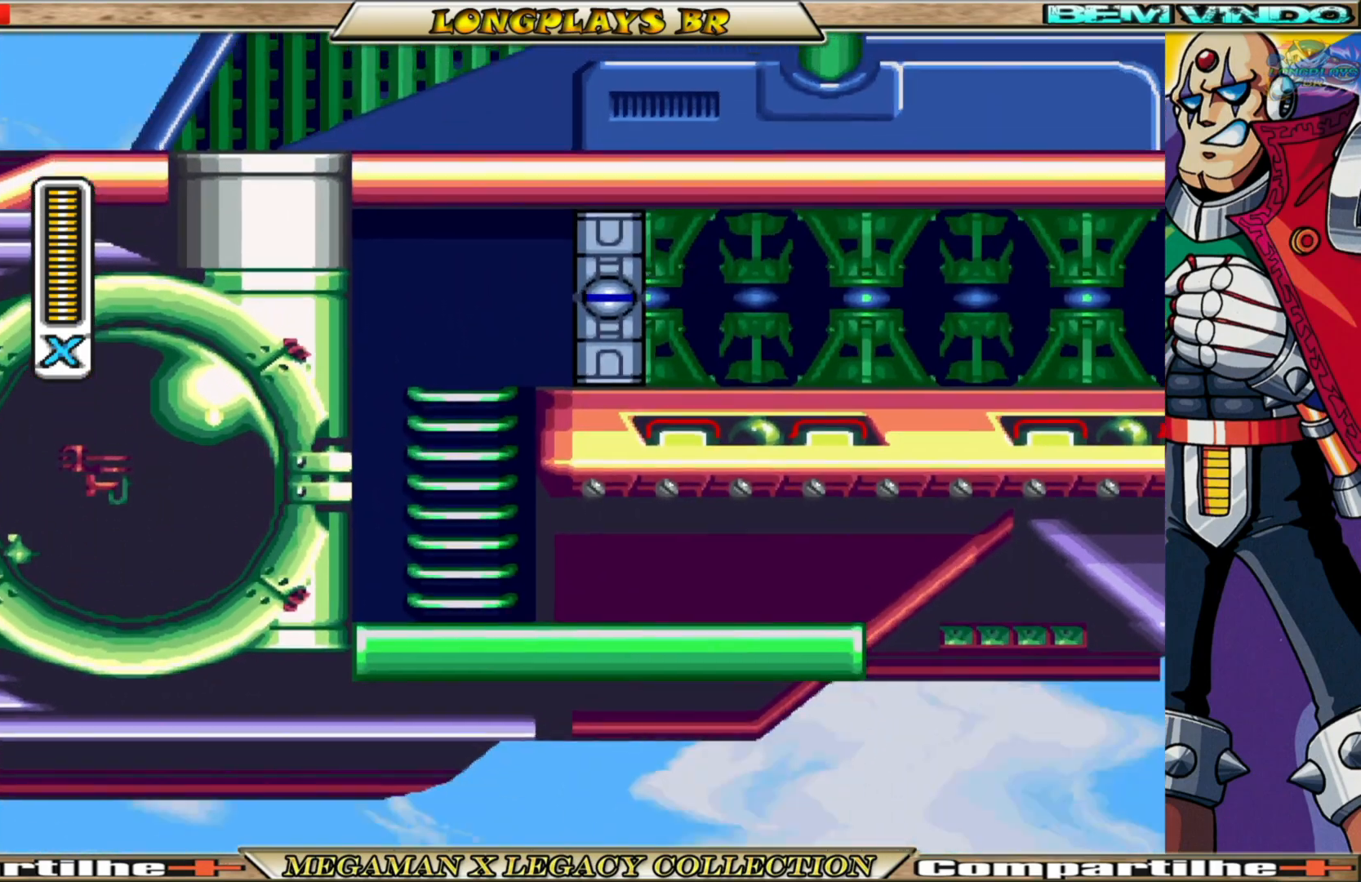
{"buttons": [], "left_stick": "center", "right_stick": "center", "events": []}
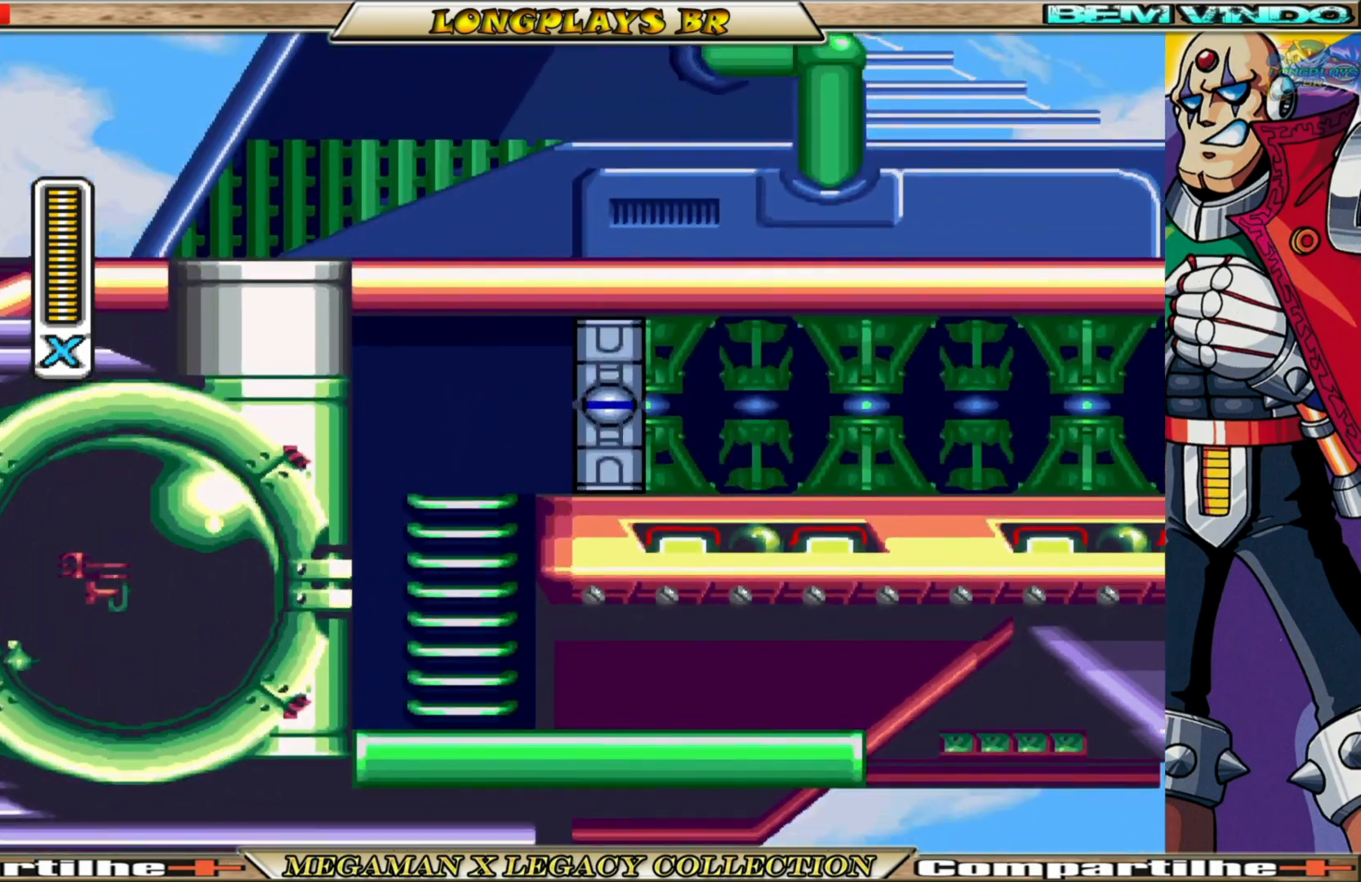
{"buttons": [], "left_stick": "center", "right_stick": "center", "events": []}
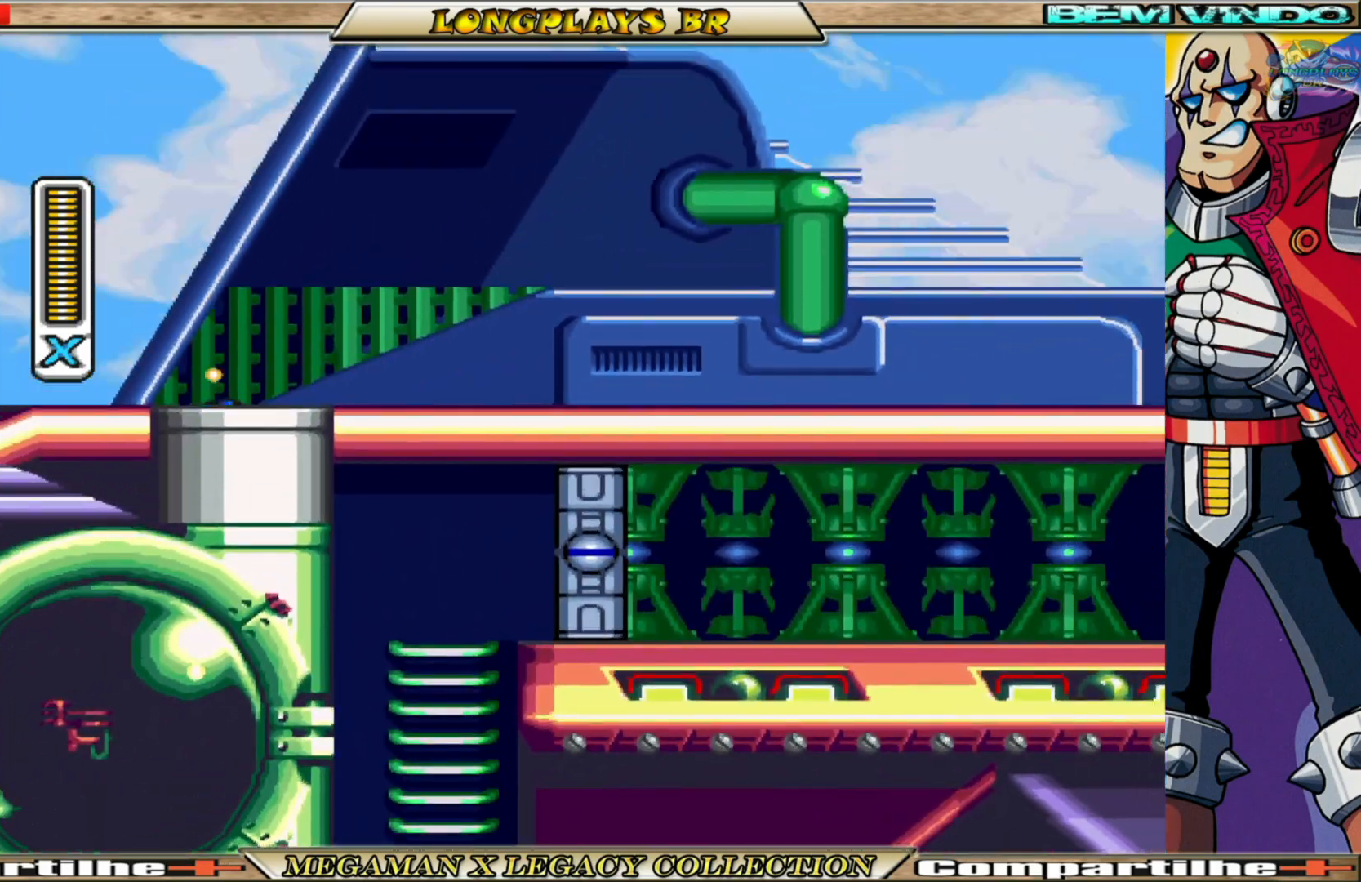
{"buttons": [], "left_stick": "center", "right_stick": "center", "events": []}
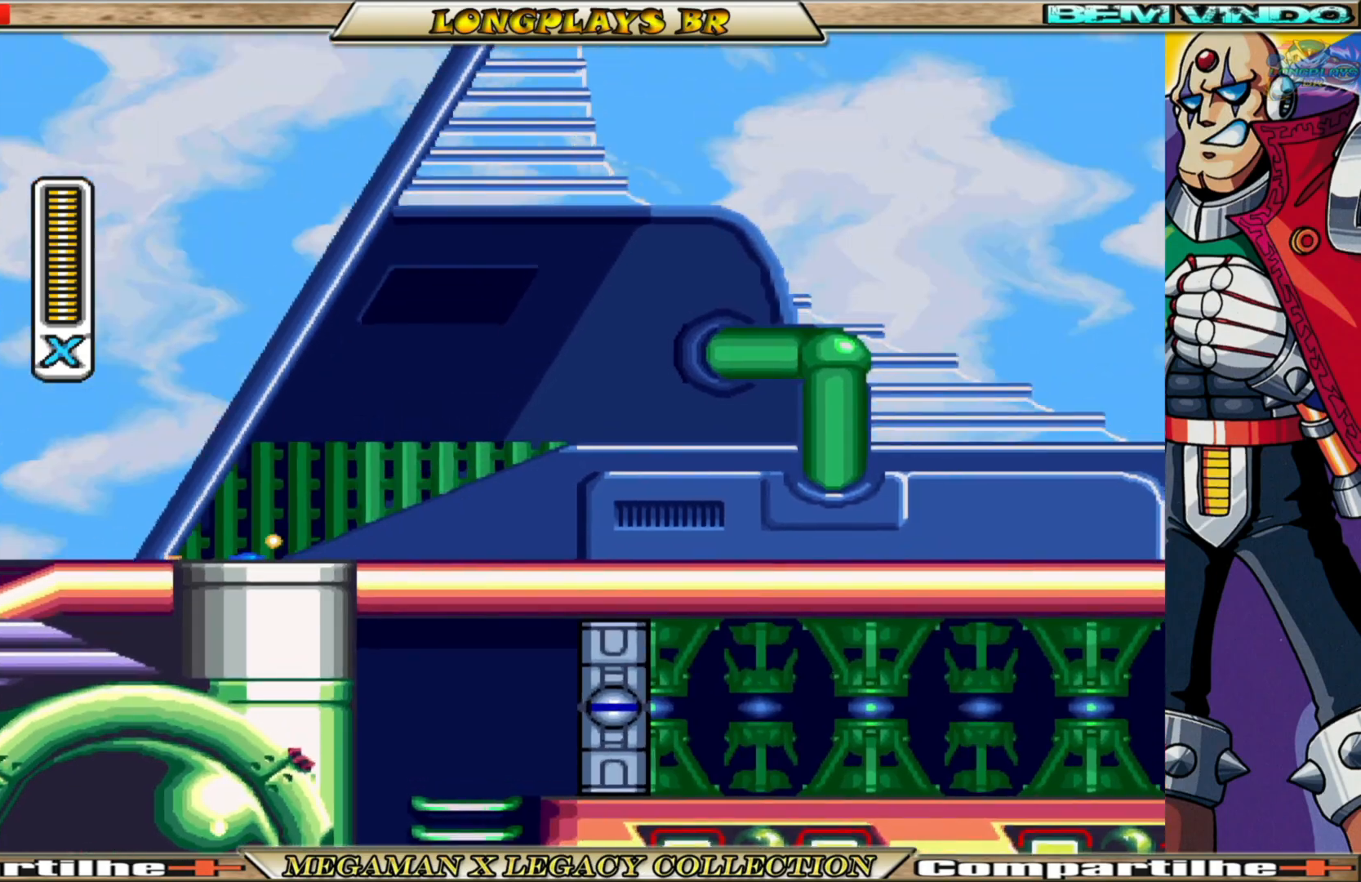
{"buttons": [], "left_stick": "center", "right_stick": "center", "events": []}
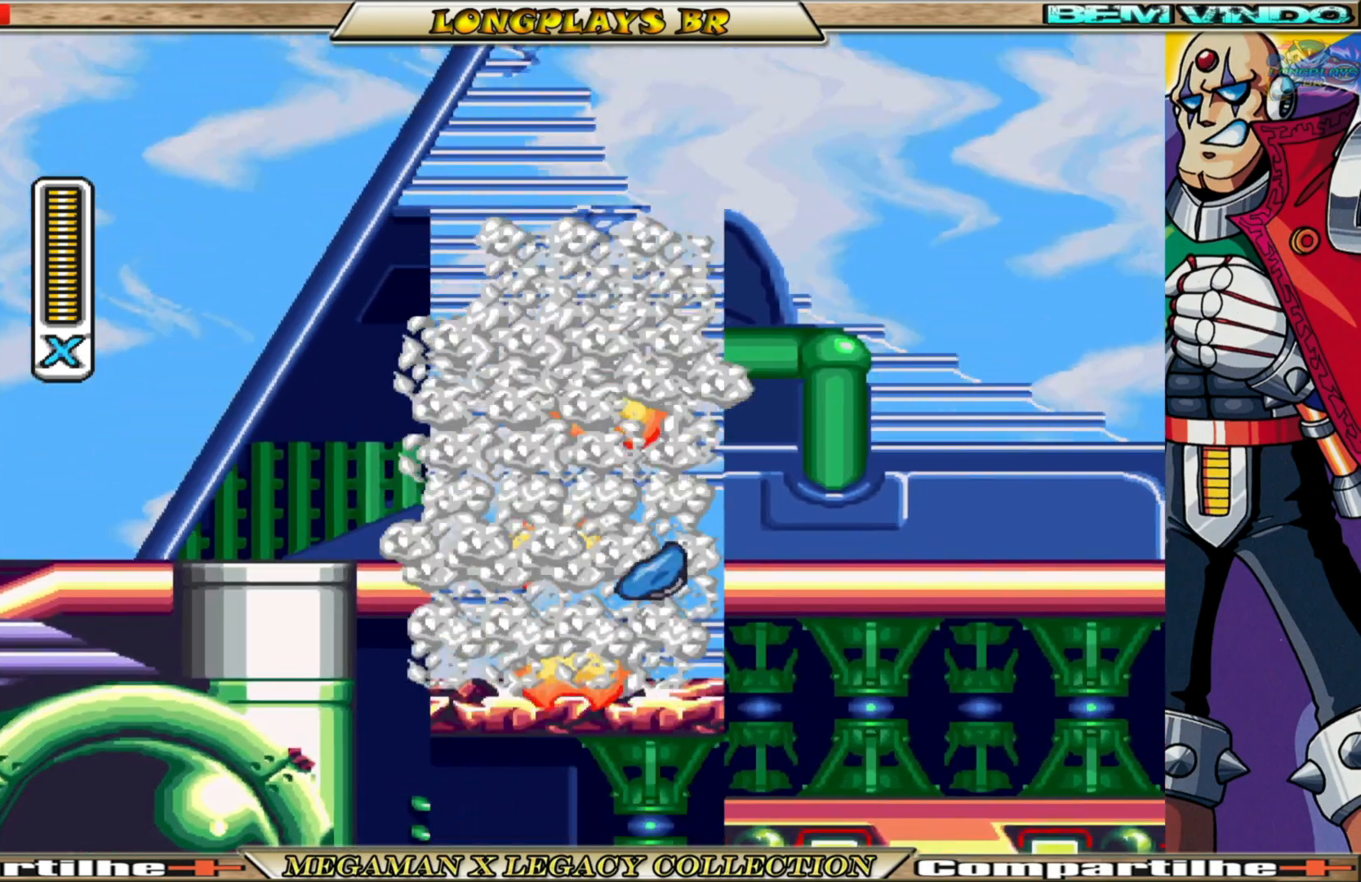
{"buttons": [], "left_stick": "center", "right_stick": "center", "events": []}
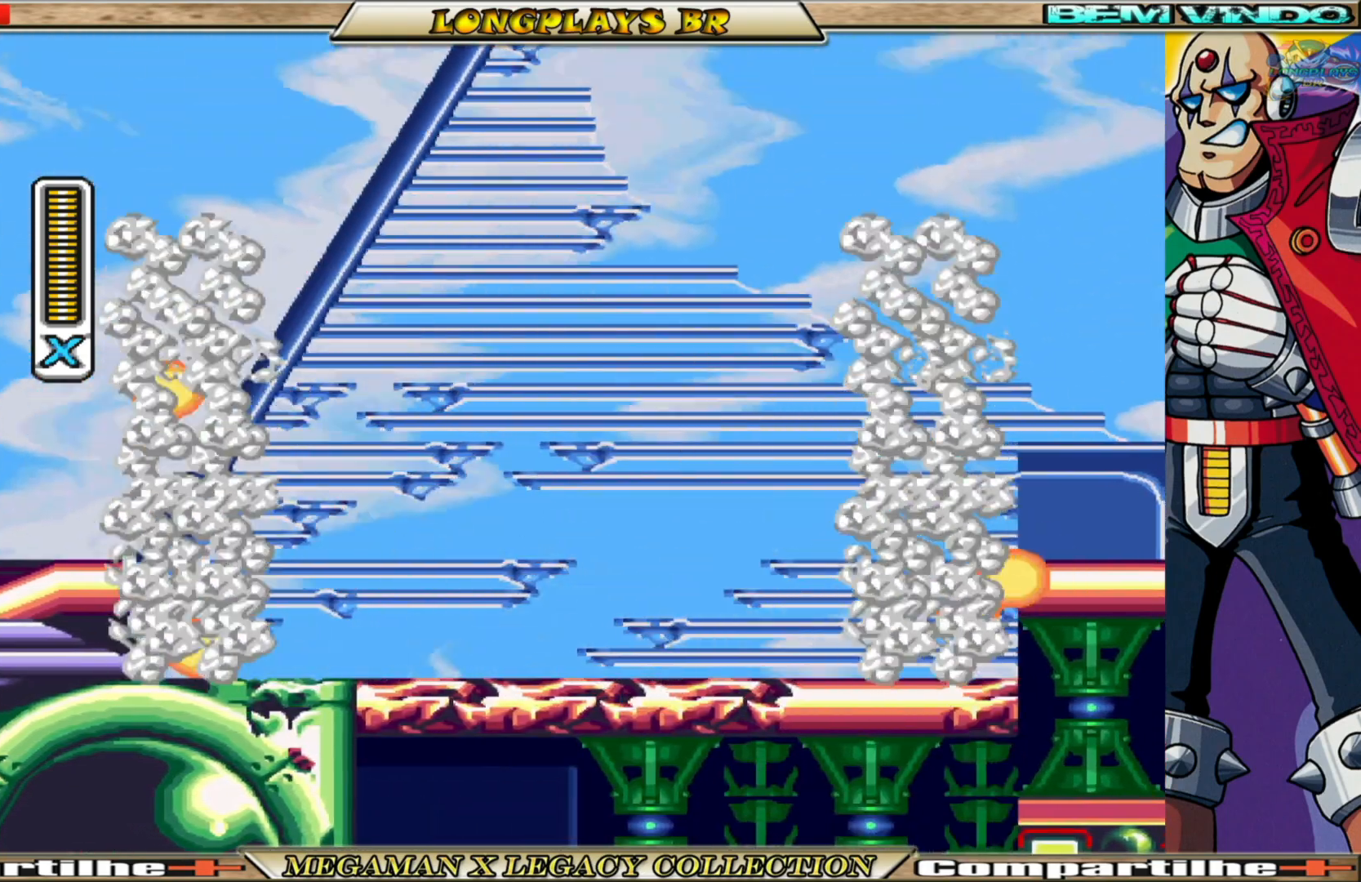
{"buttons": ["X"], "left_stick": "center", "right_stick": "center", "events": [[283, "X", "down"]]}
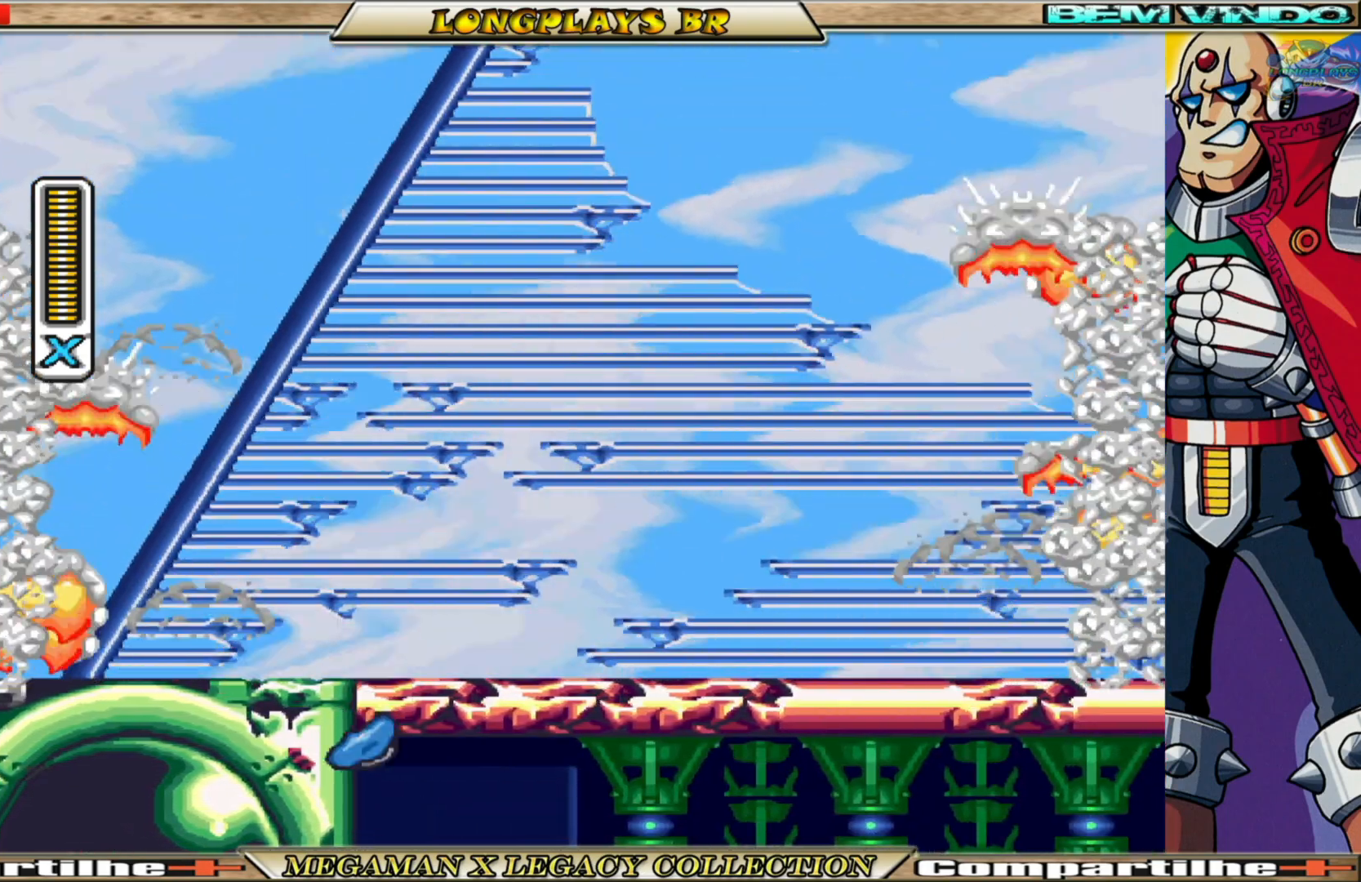
{"buttons": ["X"], "left_stick": "center", "right_stick": "center", "events": []}
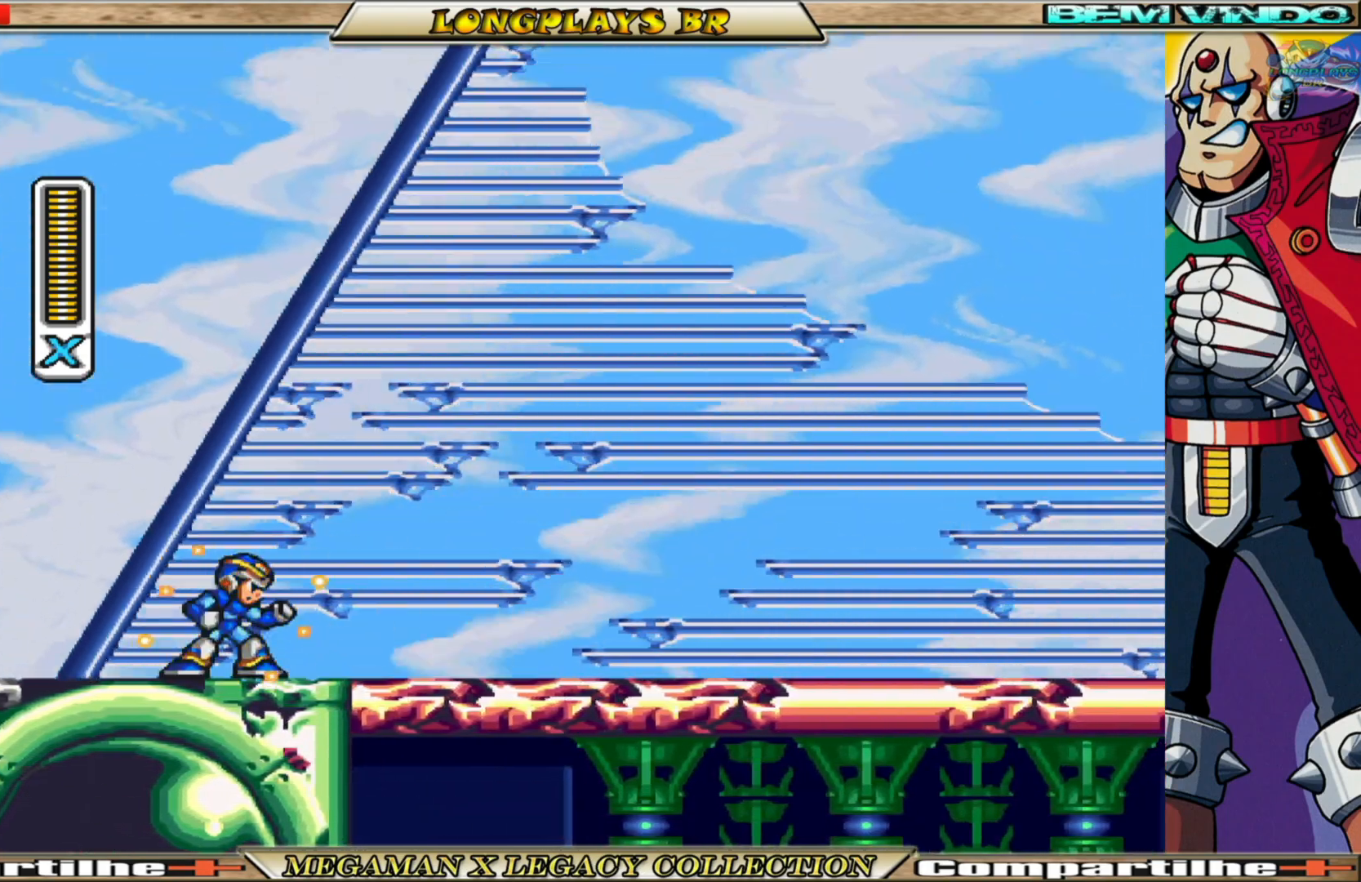
{"buttons": ["X"], "left_stick": "center", "right_stick": "center", "events": []}
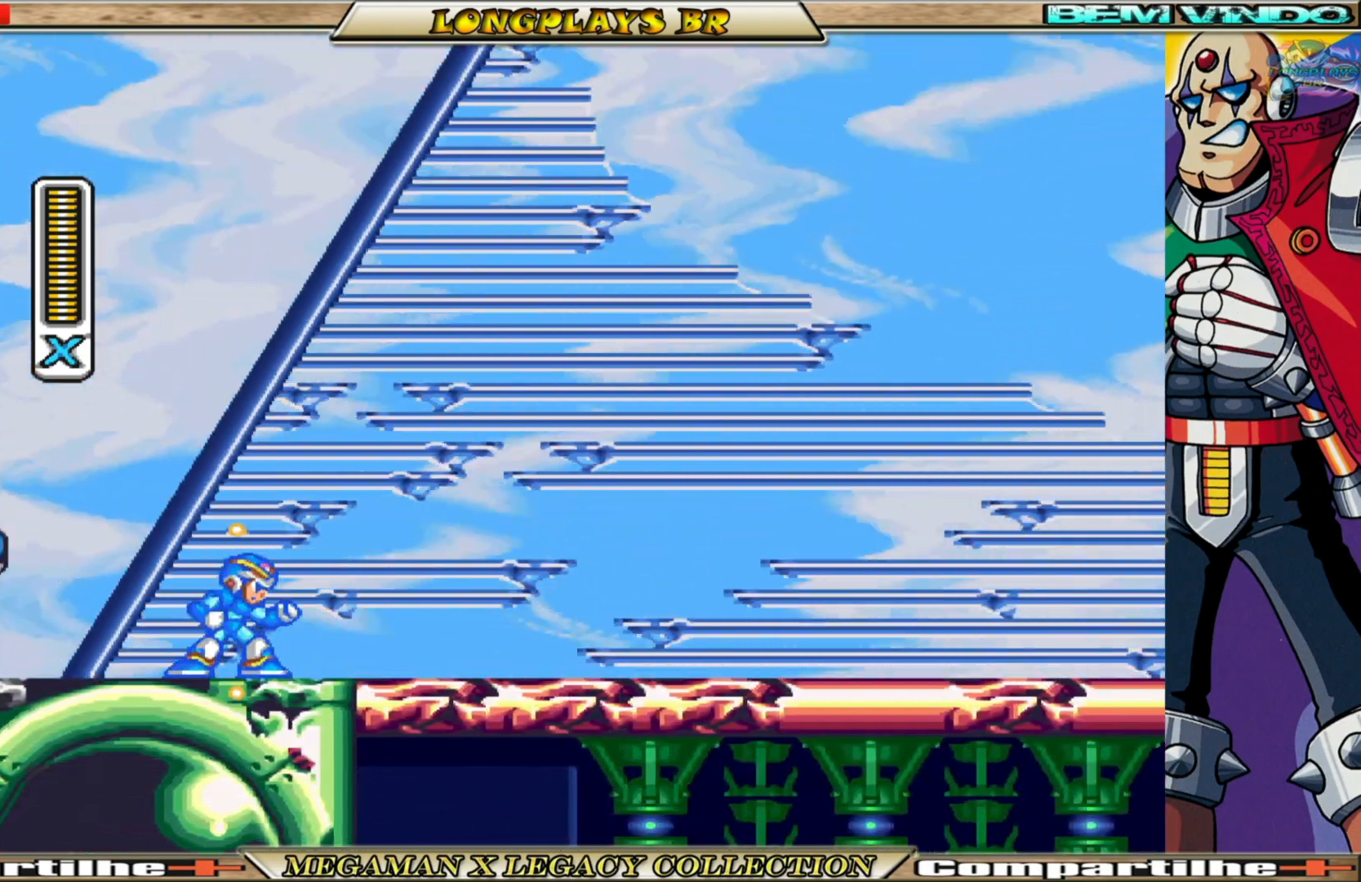
{"buttons": ["X"], "left_stick": "center", "right_stick": "center", "events": []}
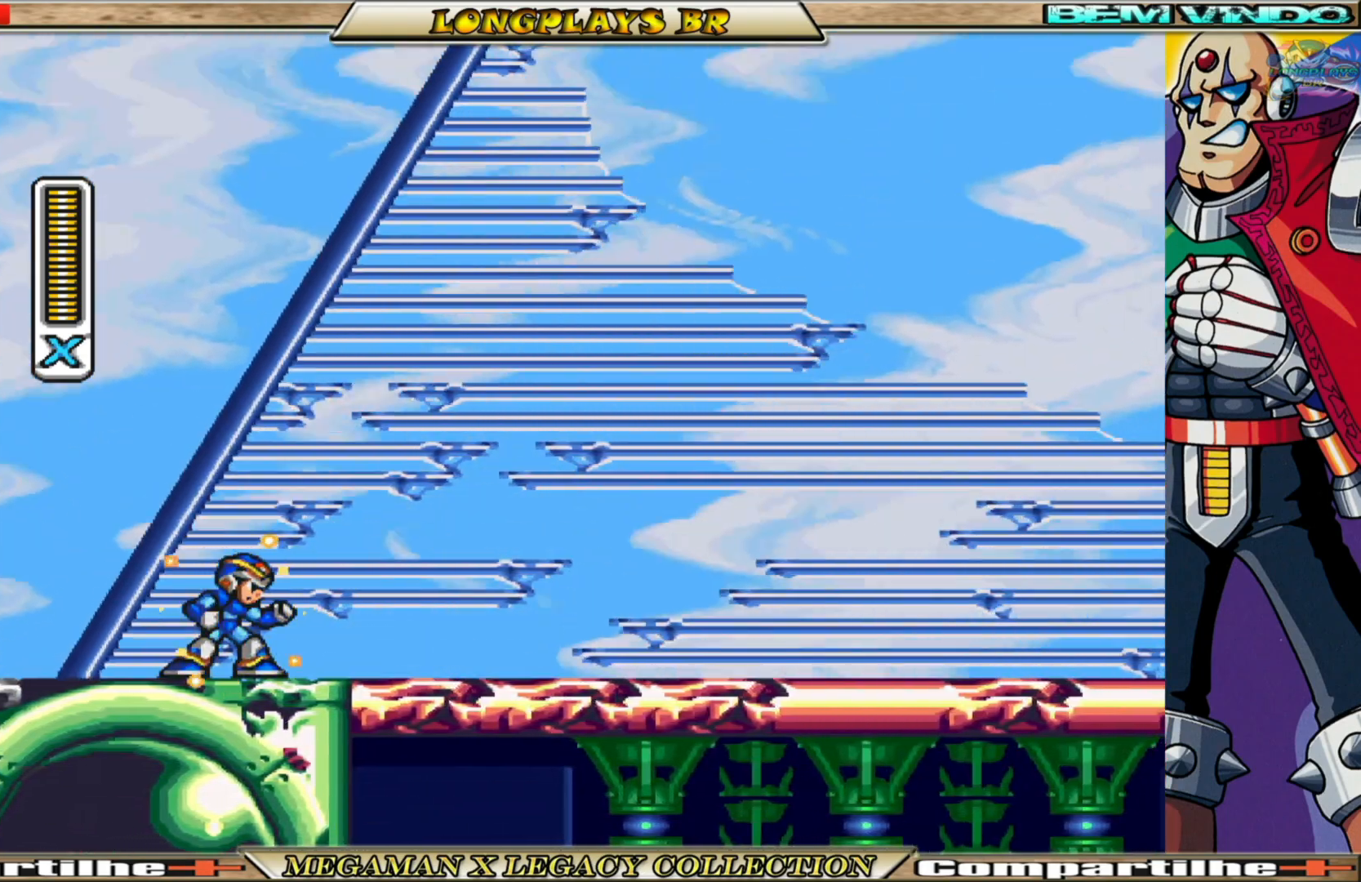
{"buttons": ["X"], "left_stick": "center", "right_stick": "center", "events": []}
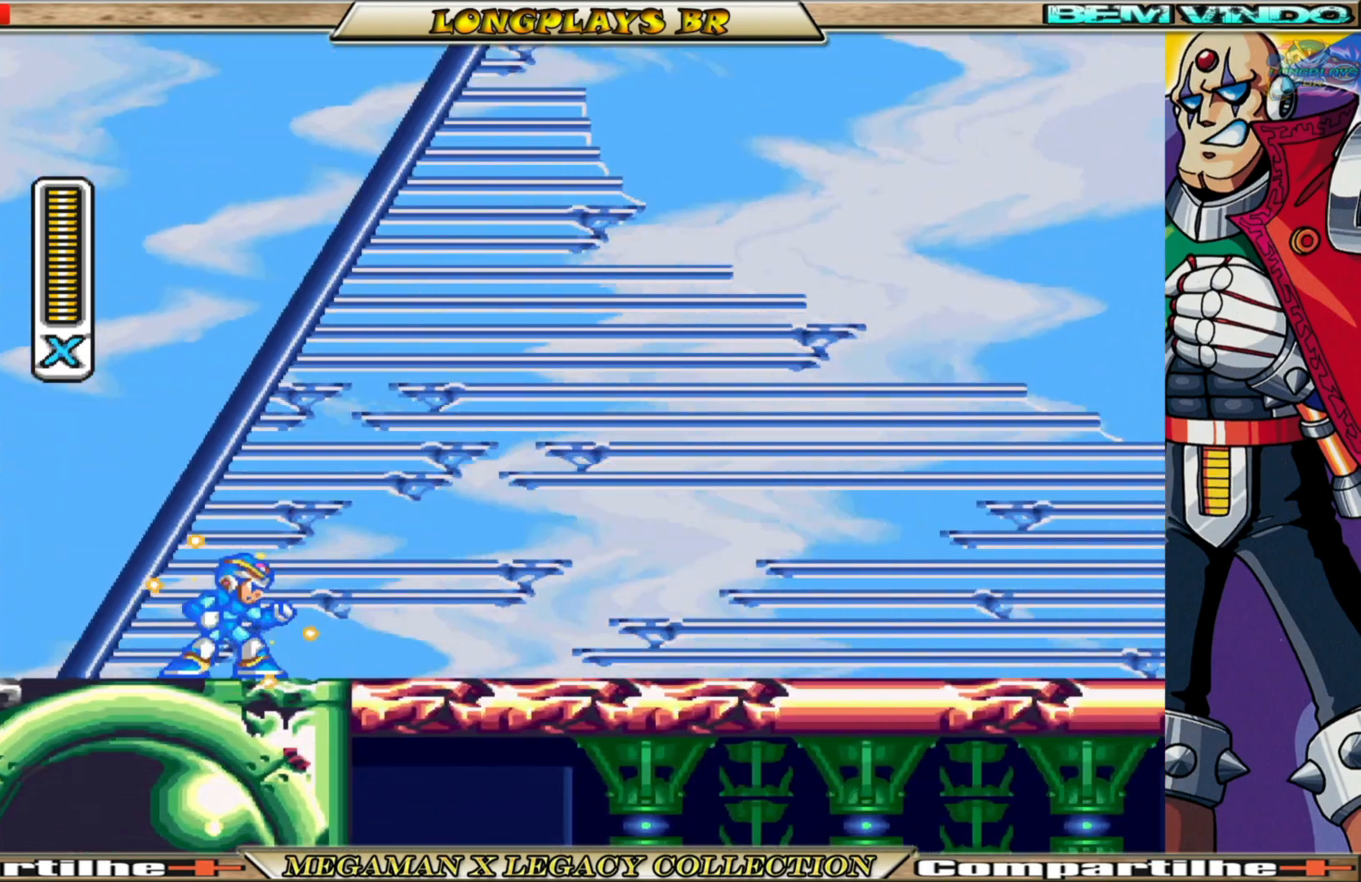
{"buttons": [], "left_stick": "center", "right_stick": "center", "events": [[383, "X", "up"]]}
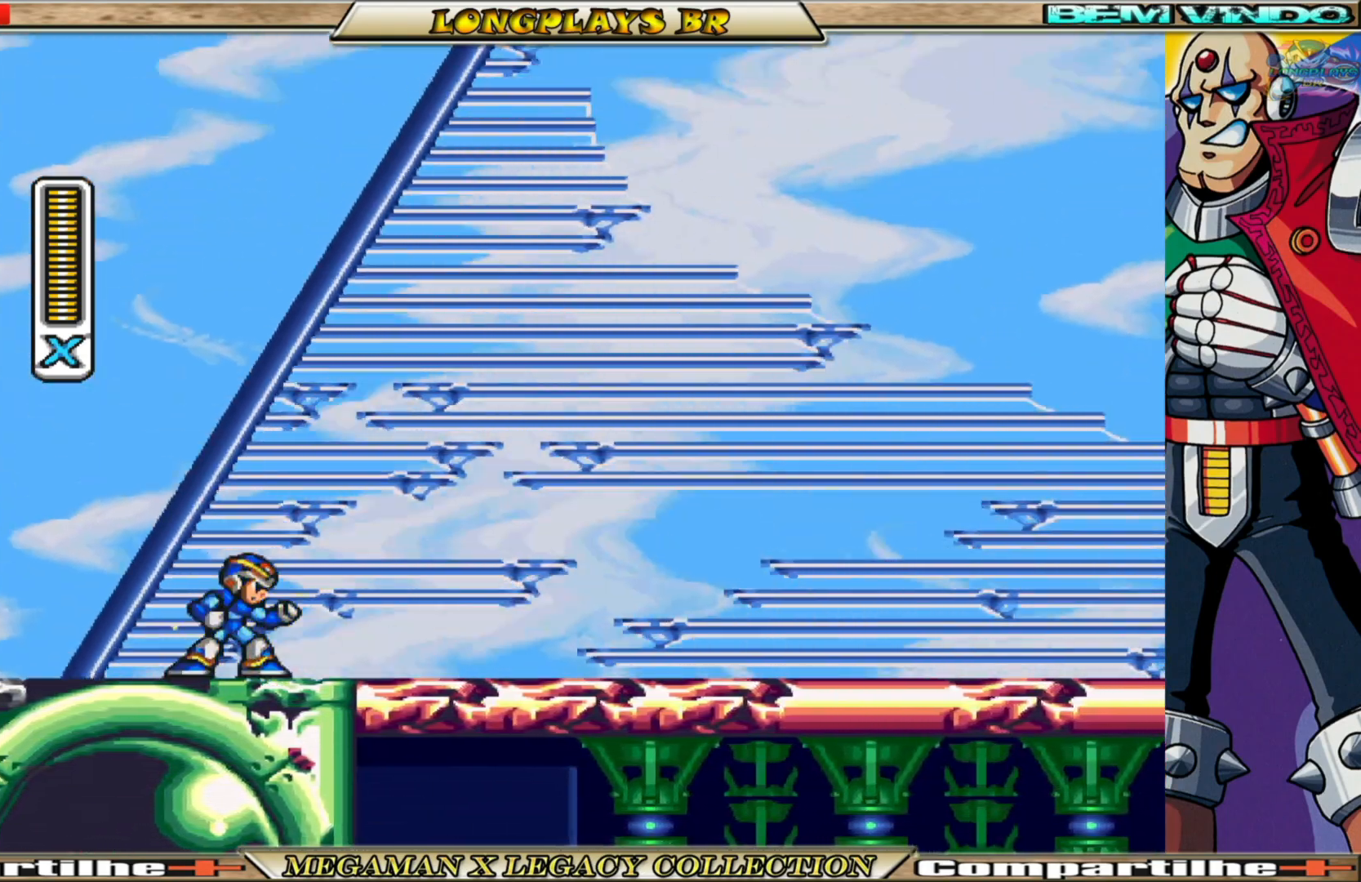
{"buttons": [], "left_stick": "center", "right_stick": "center", "events": []}
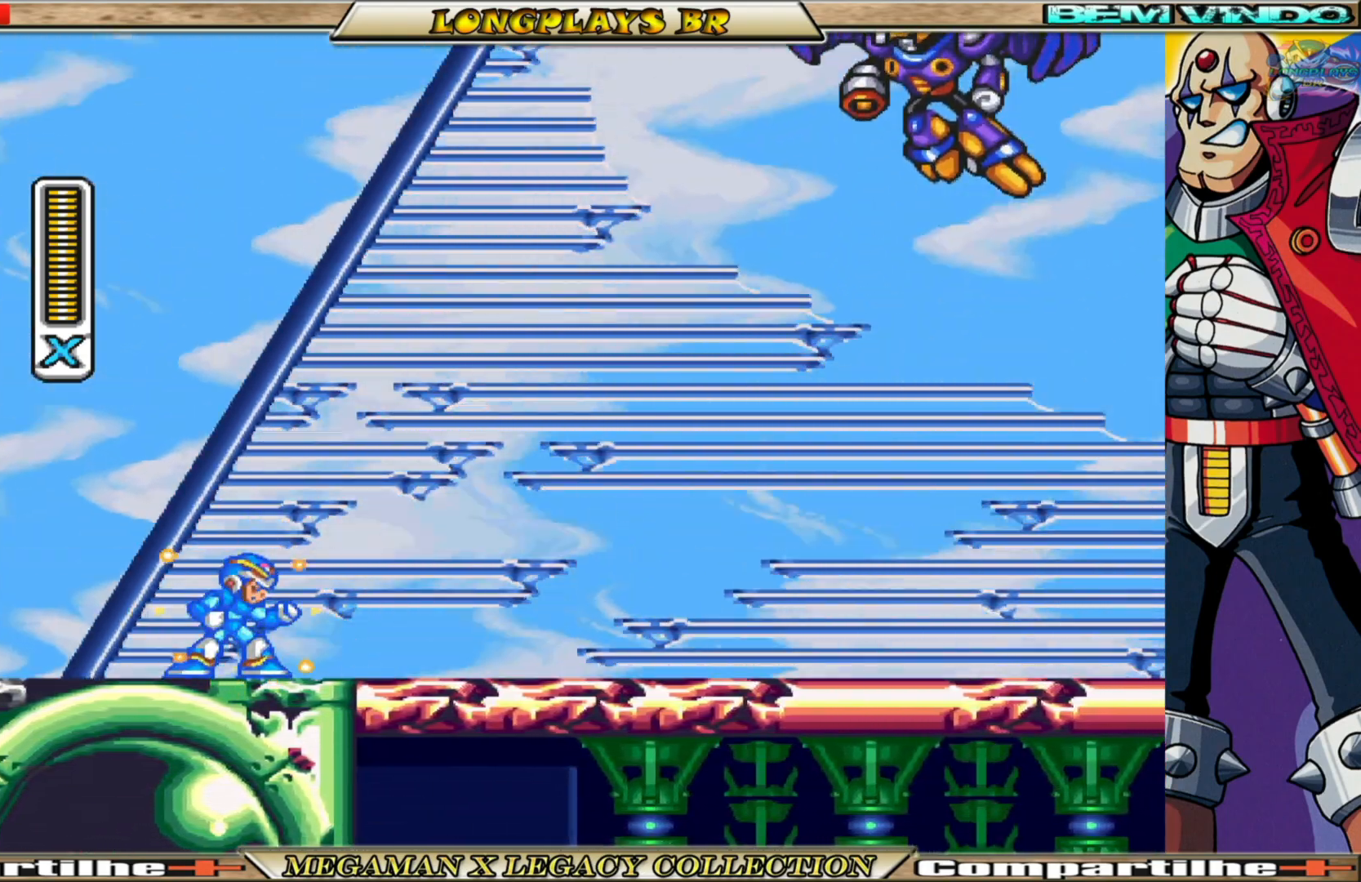
{"buttons": [], "left_stick": "center", "right_stick": "center", "events": []}
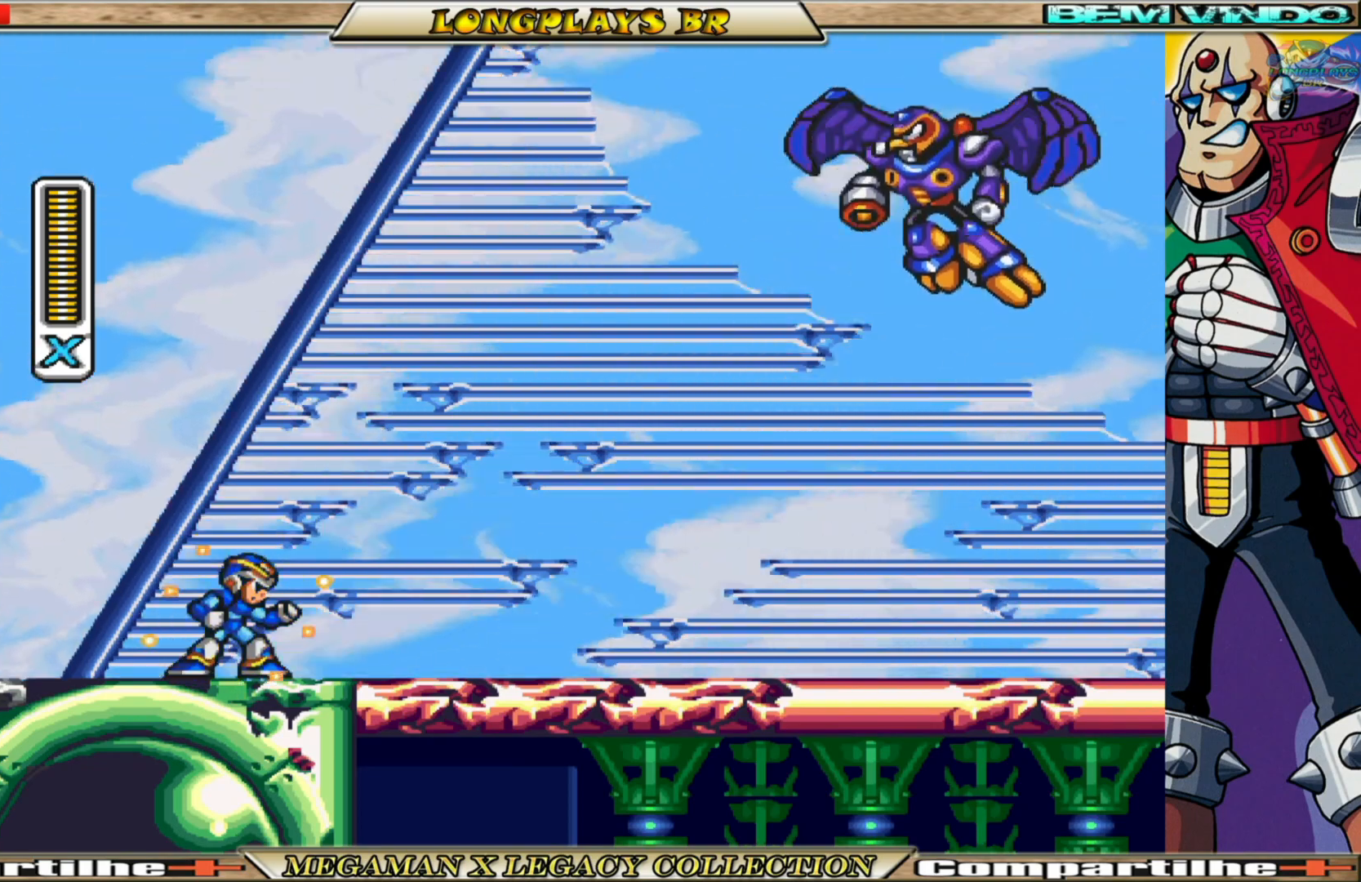
{"buttons": [], "left_stick": "center", "right_stick": "center", "events": []}
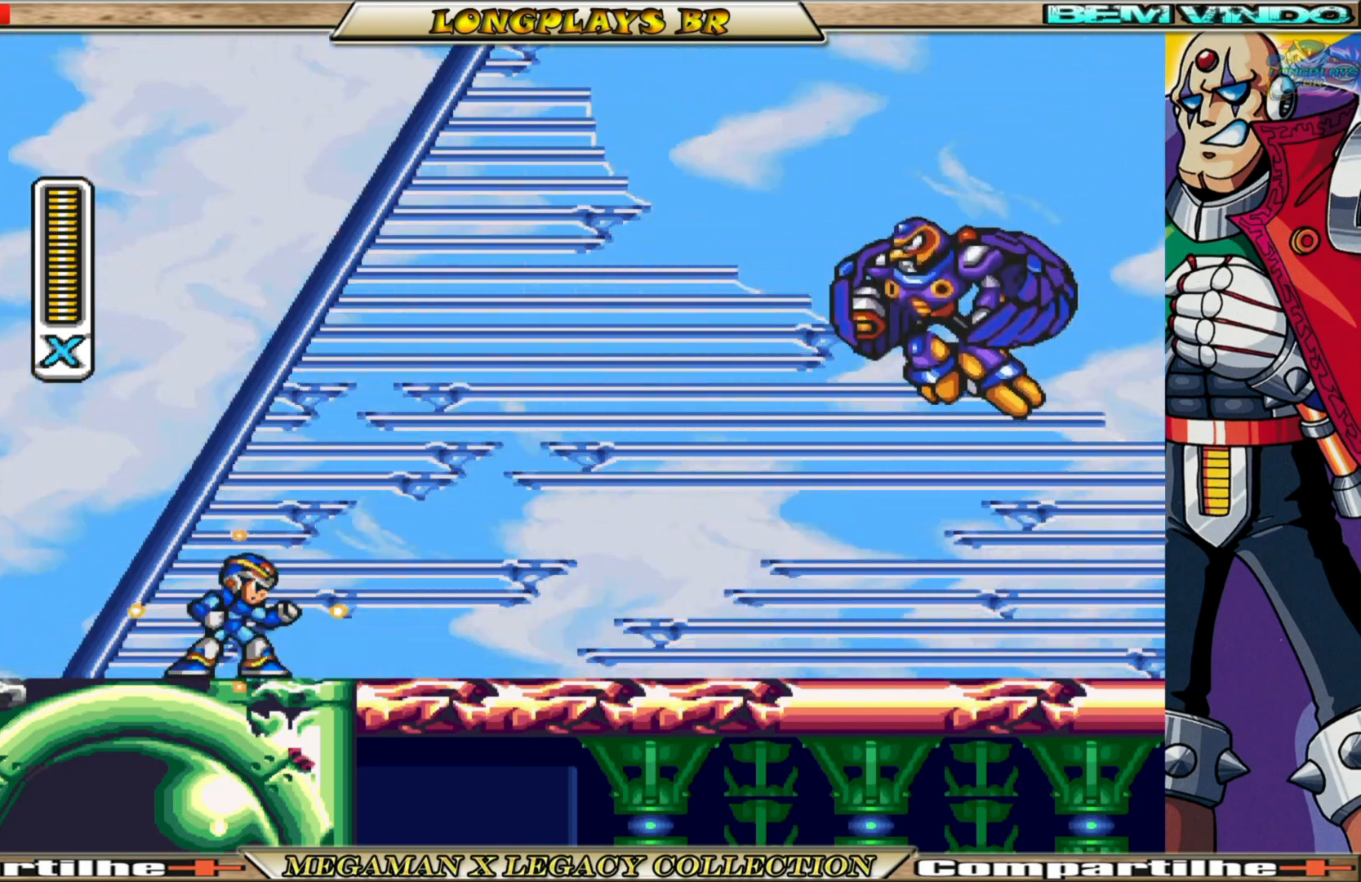
{"buttons": [], "left_stick": "center", "right_stick": "center", "events": []}
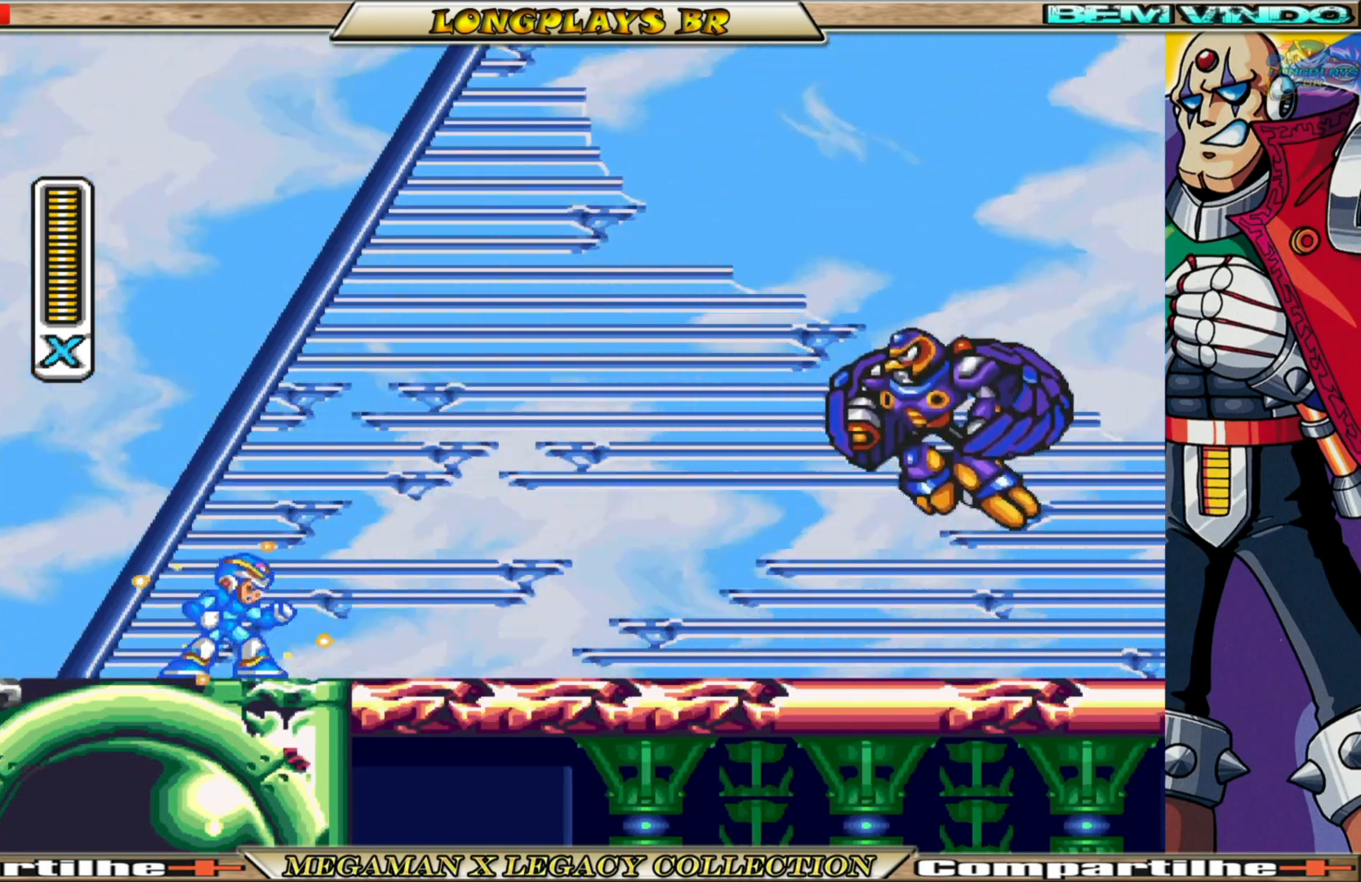
{"buttons": [], "left_stick": "center", "right_stick": "center", "events": []}
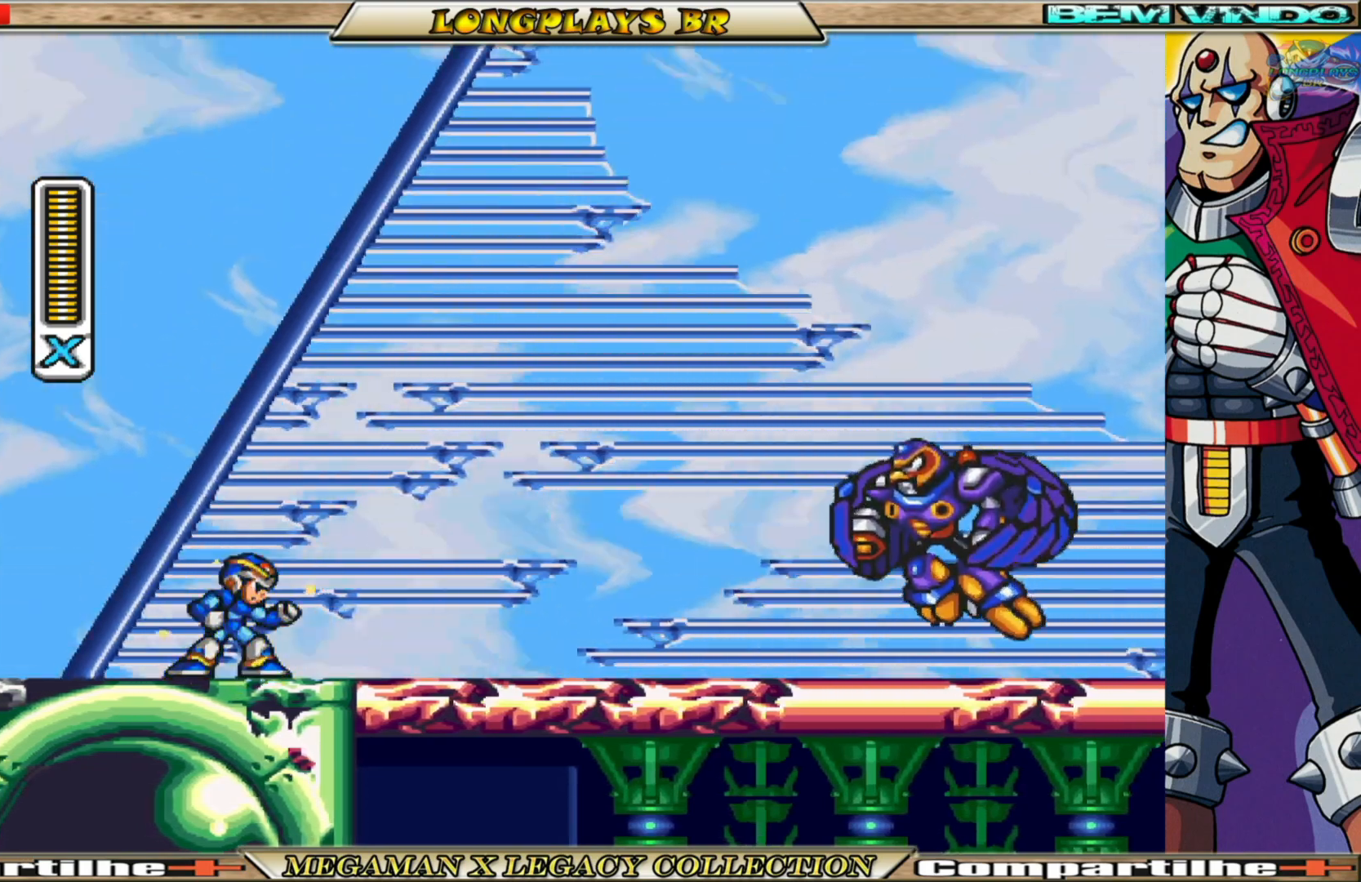
{"buttons": [], "left_stick": "center", "right_stick": "center", "events": []}
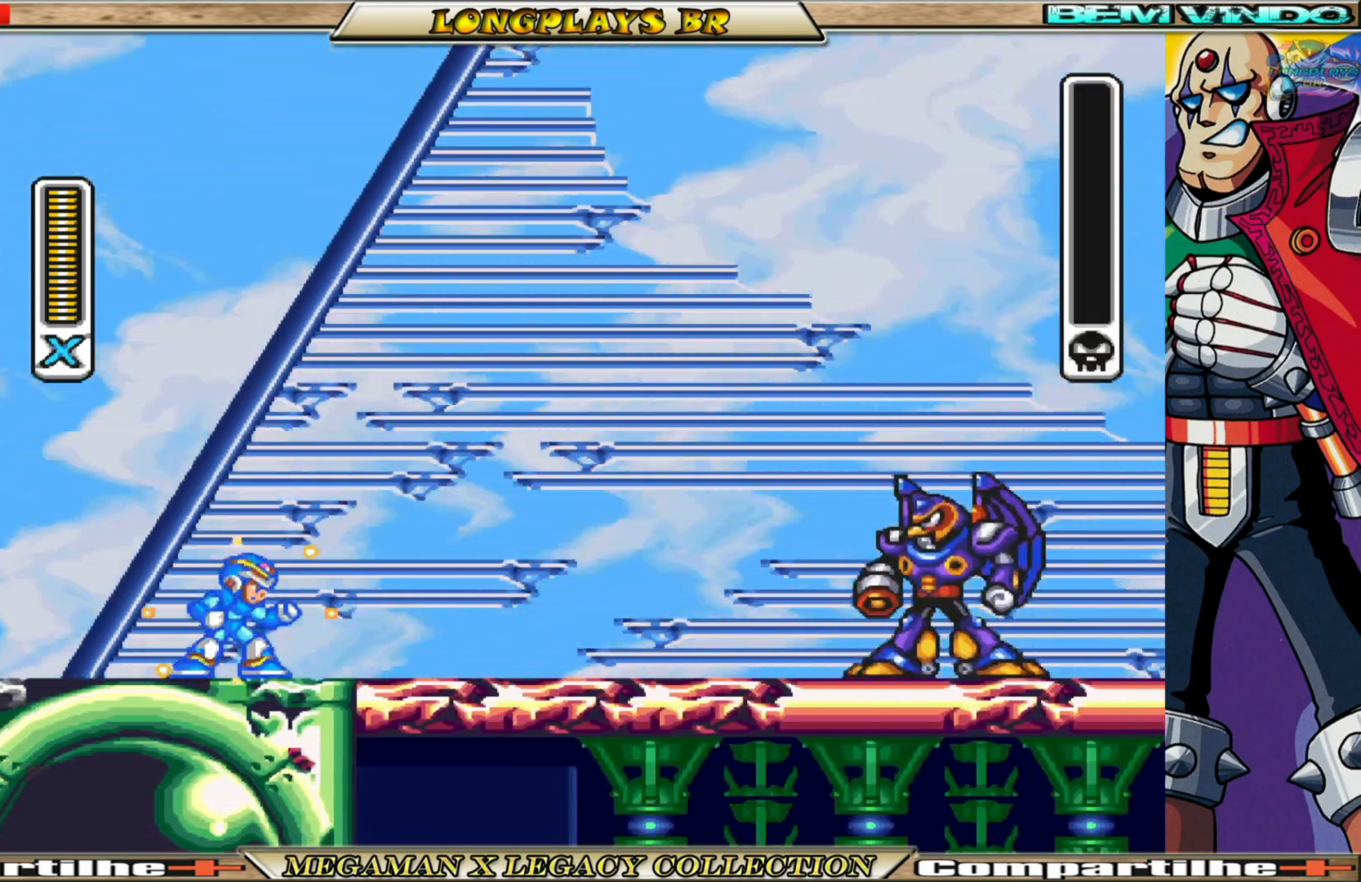
{"buttons": [], "left_stick": "center", "right_stick": "center", "events": []}
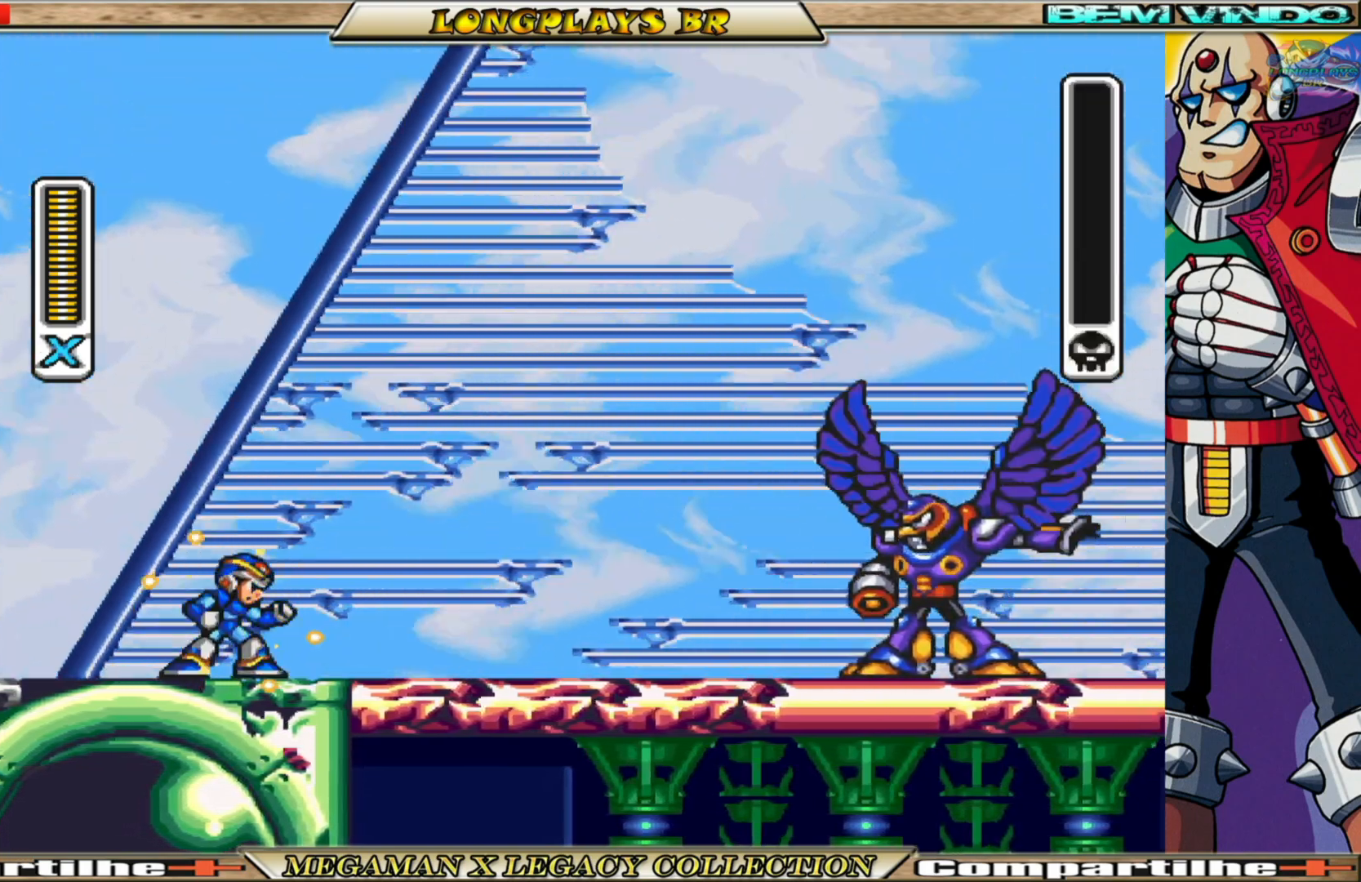
{"buttons": [], "left_stick": "center", "right_stick": "center", "events": []}